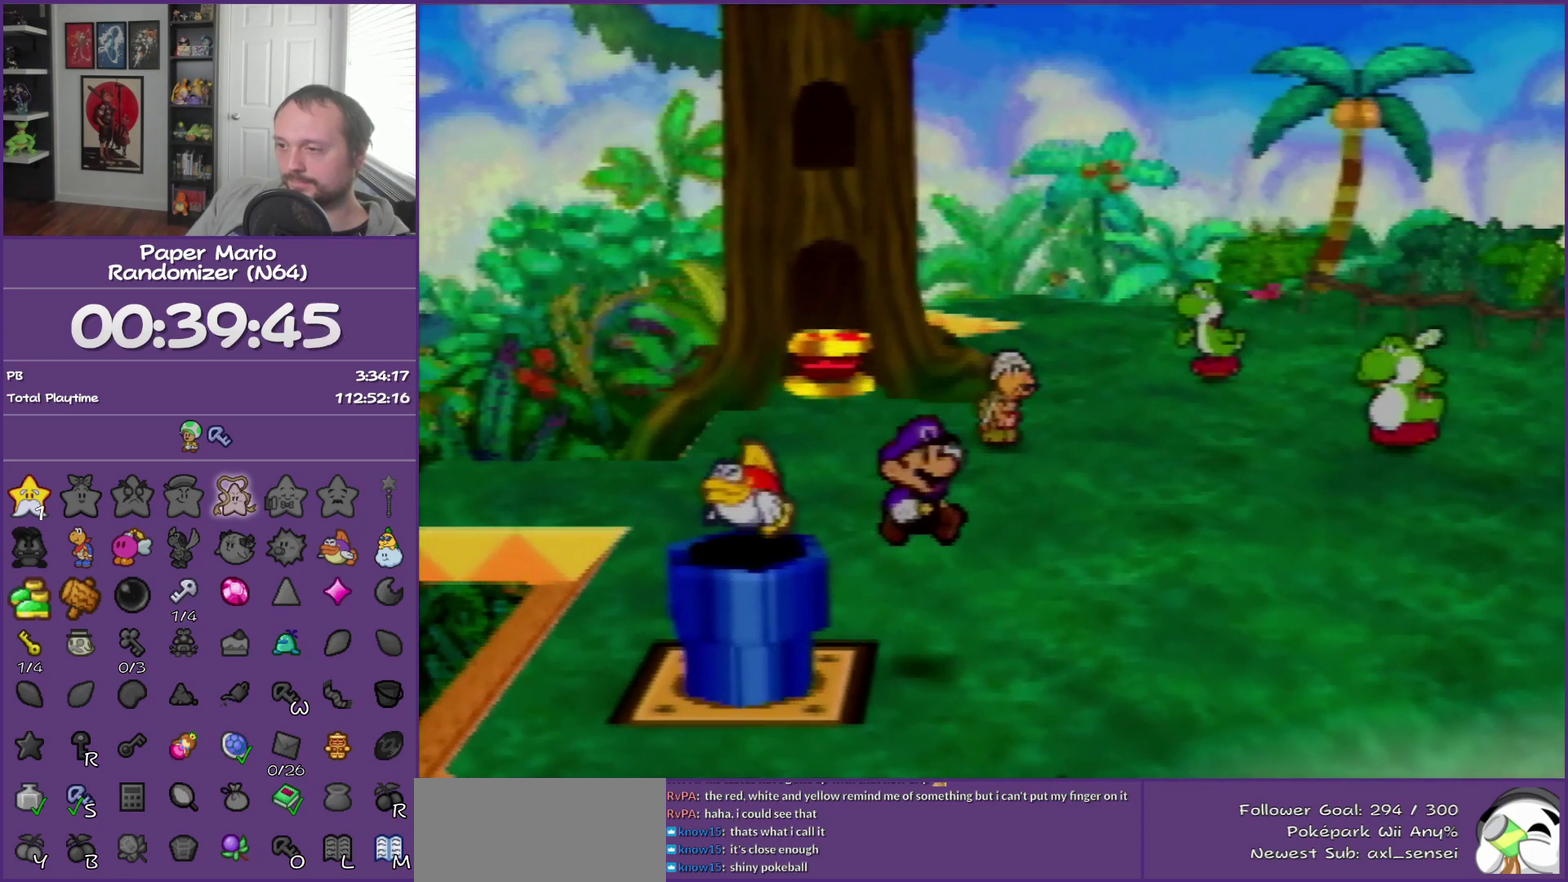
Gameplay with a controller (Nintendo layout); each line is a JSON object with the inputs held at the frame after it. "events" lists button and stick changes between this image and that frame as [ms after this image, input, new state], when the widget could be followed in between. This overlay highlights the sticks when they move; stick clicks (L3) are not distinguishable. Not read: L3 R3.
{"buttons": ["Z"], "left_stick": "right", "events": [[217, "Z", "down"]]}
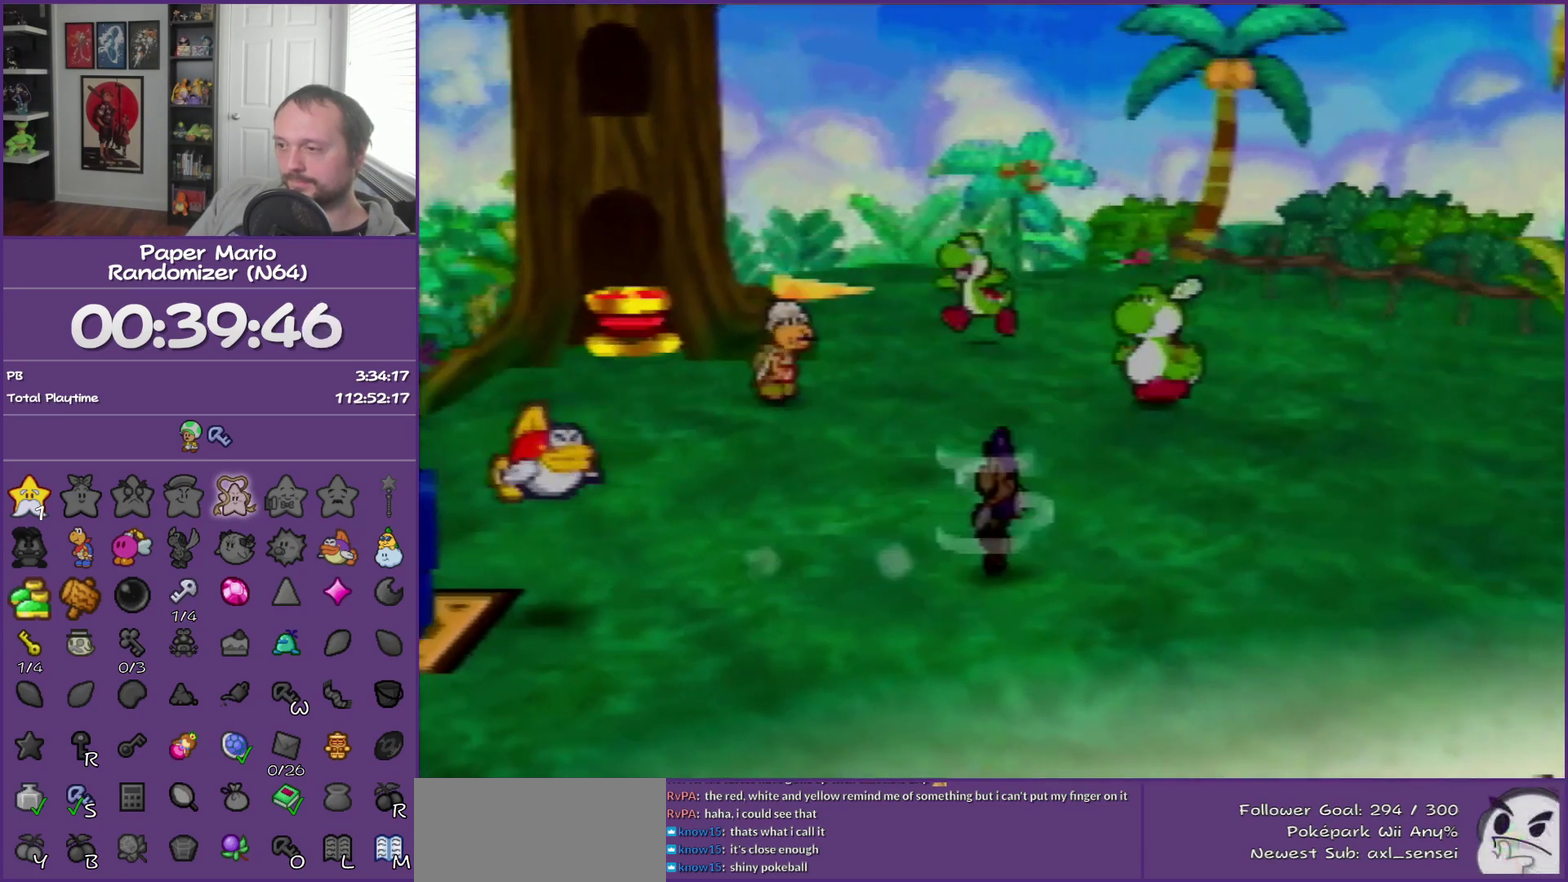
{"buttons": [], "left_stick": "up-right", "events": [[83, "Z", "up"], [367, "left_stick", "up-right"], [433, "A", "down"], [500, "A", "up"]]}
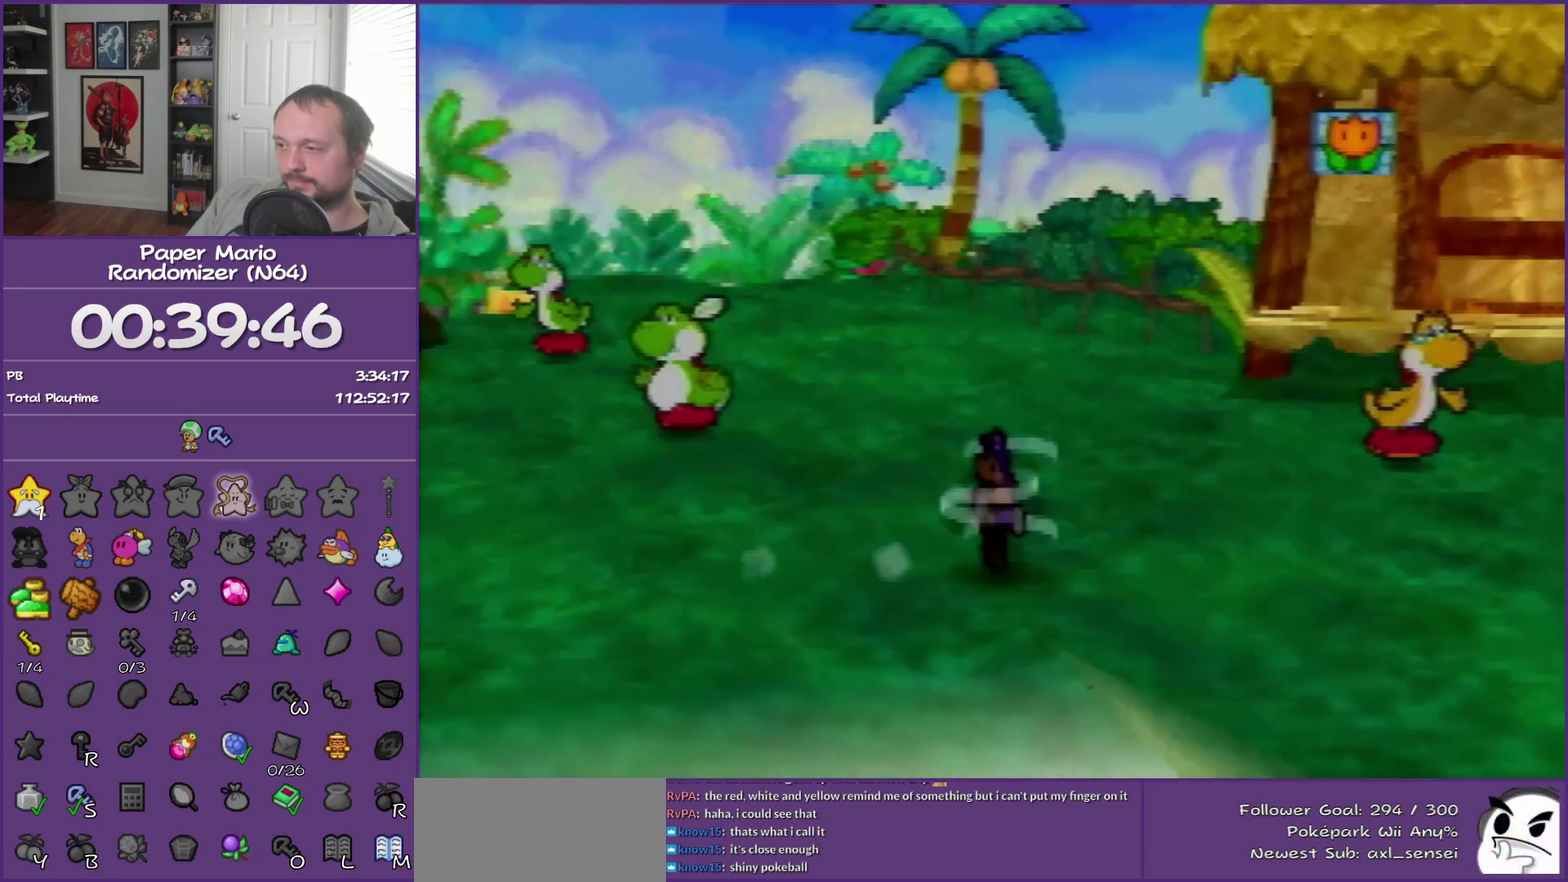
{"buttons": ["Z"], "left_stick": "up-right", "events": [[400, "Z", "down"]]}
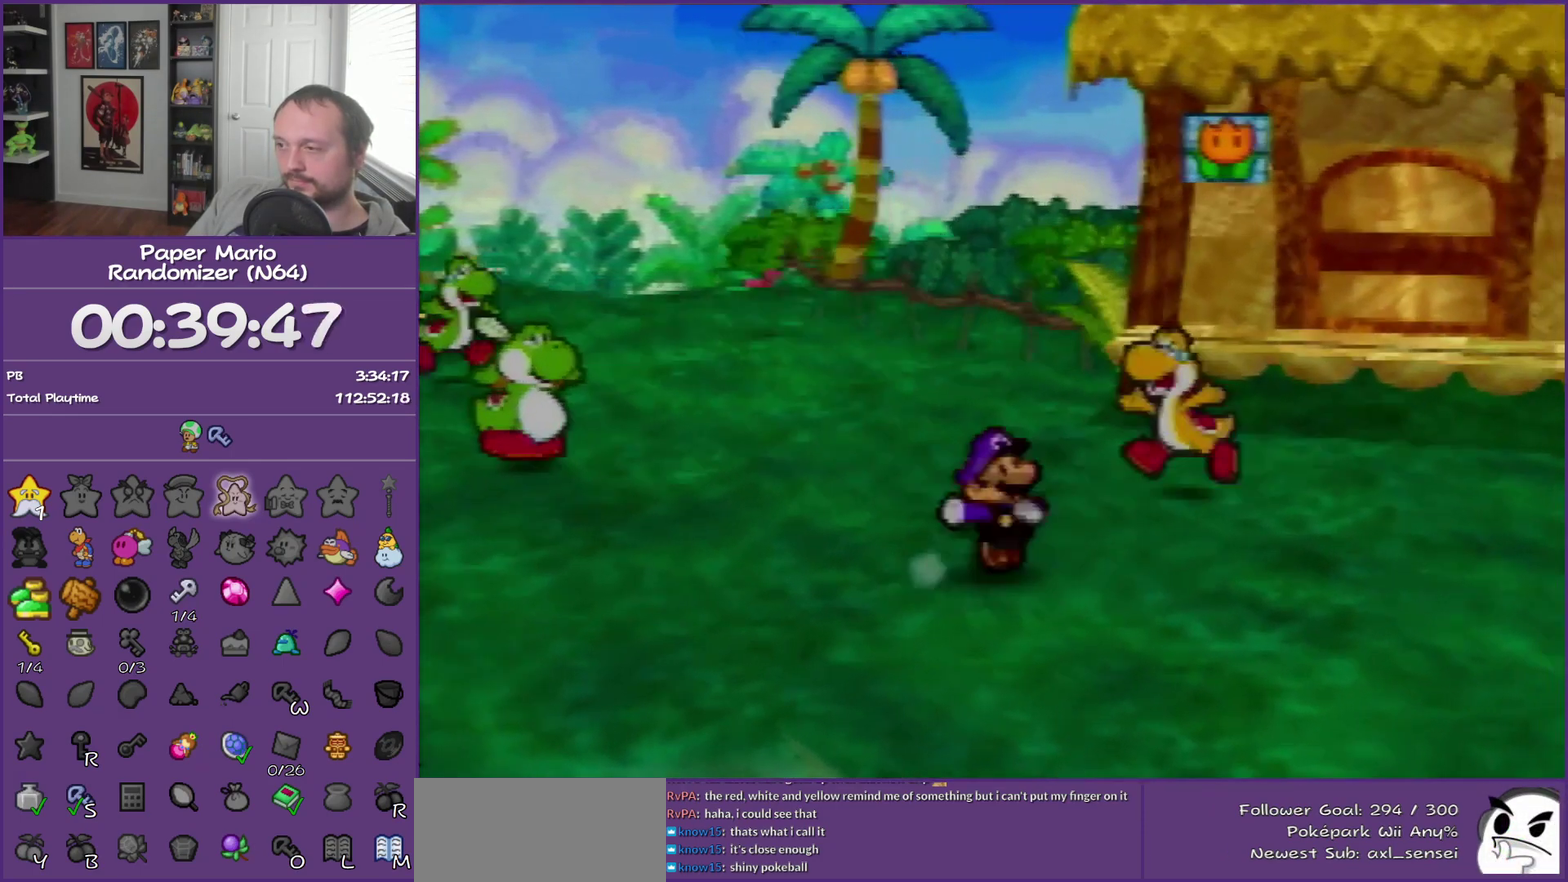
{"buttons": [], "left_stick": "up-right", "events": [[283, "Z", "up"]]}
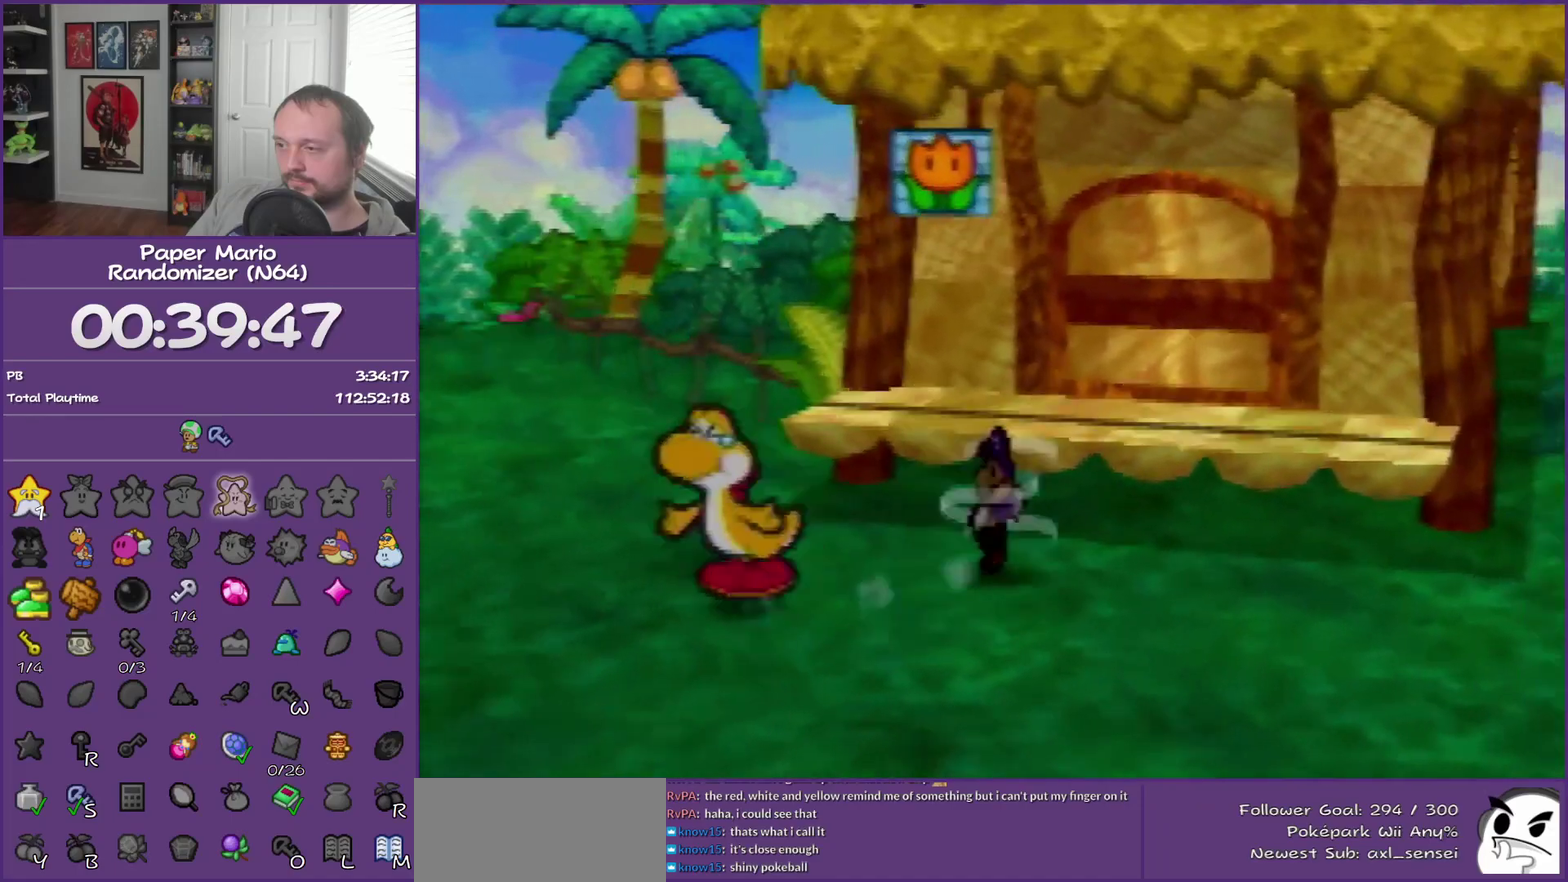
{"buttons": [], "left_stick": "up-right", "events": [[50, "A", "down"], [217, "A", "up"]]}
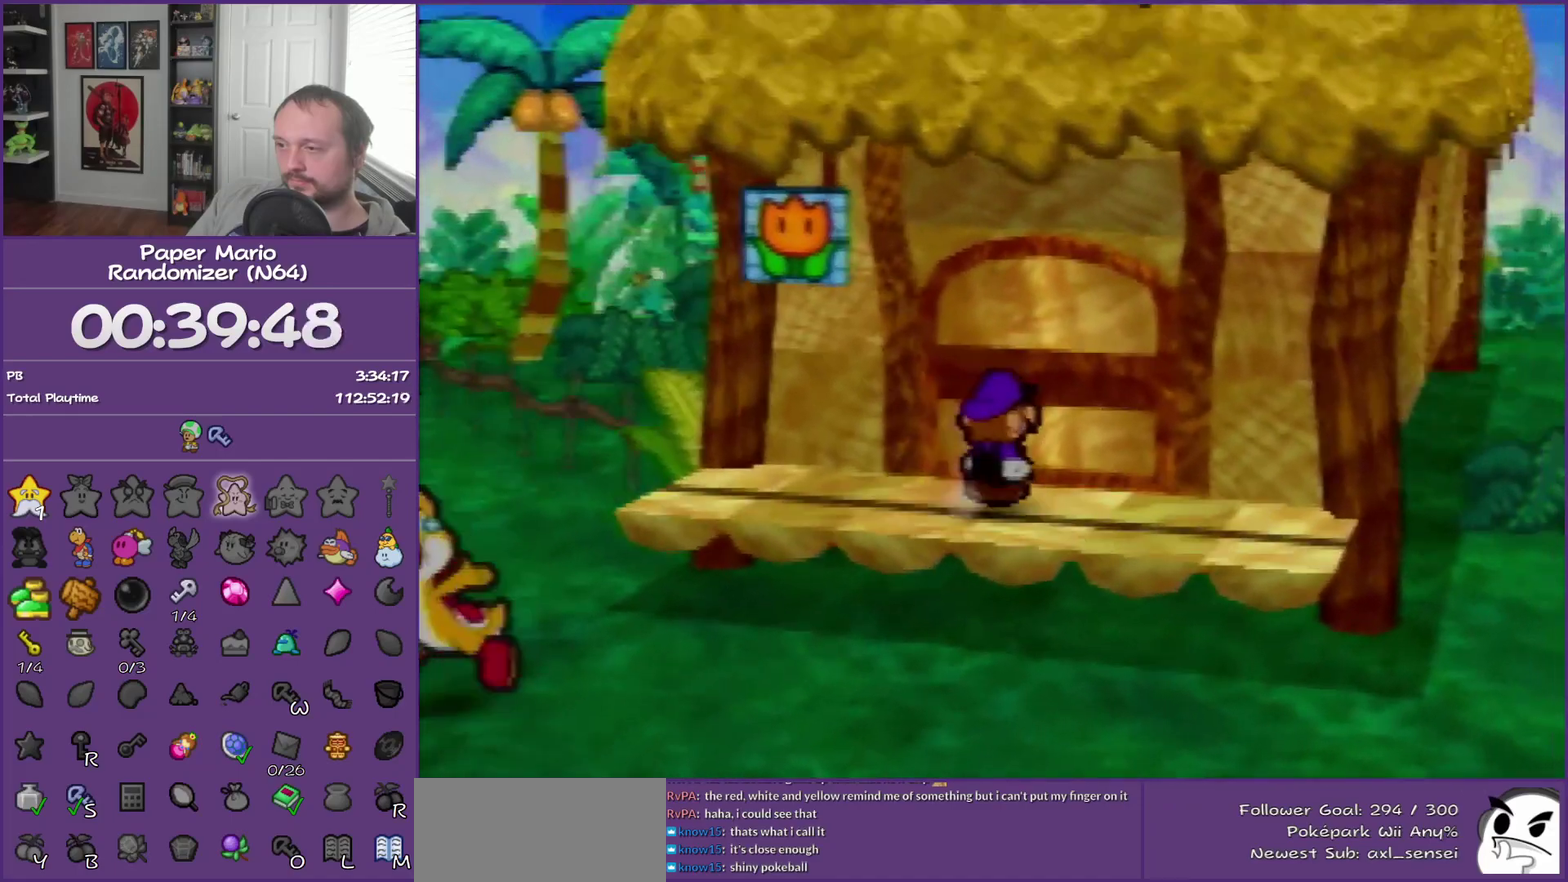
{"buttons": [], "left_stick": "up-right", "events": [[150, "A", "down"], [250, "A", "up"], [300, "A", "down"], [433, "A", "up"]]}
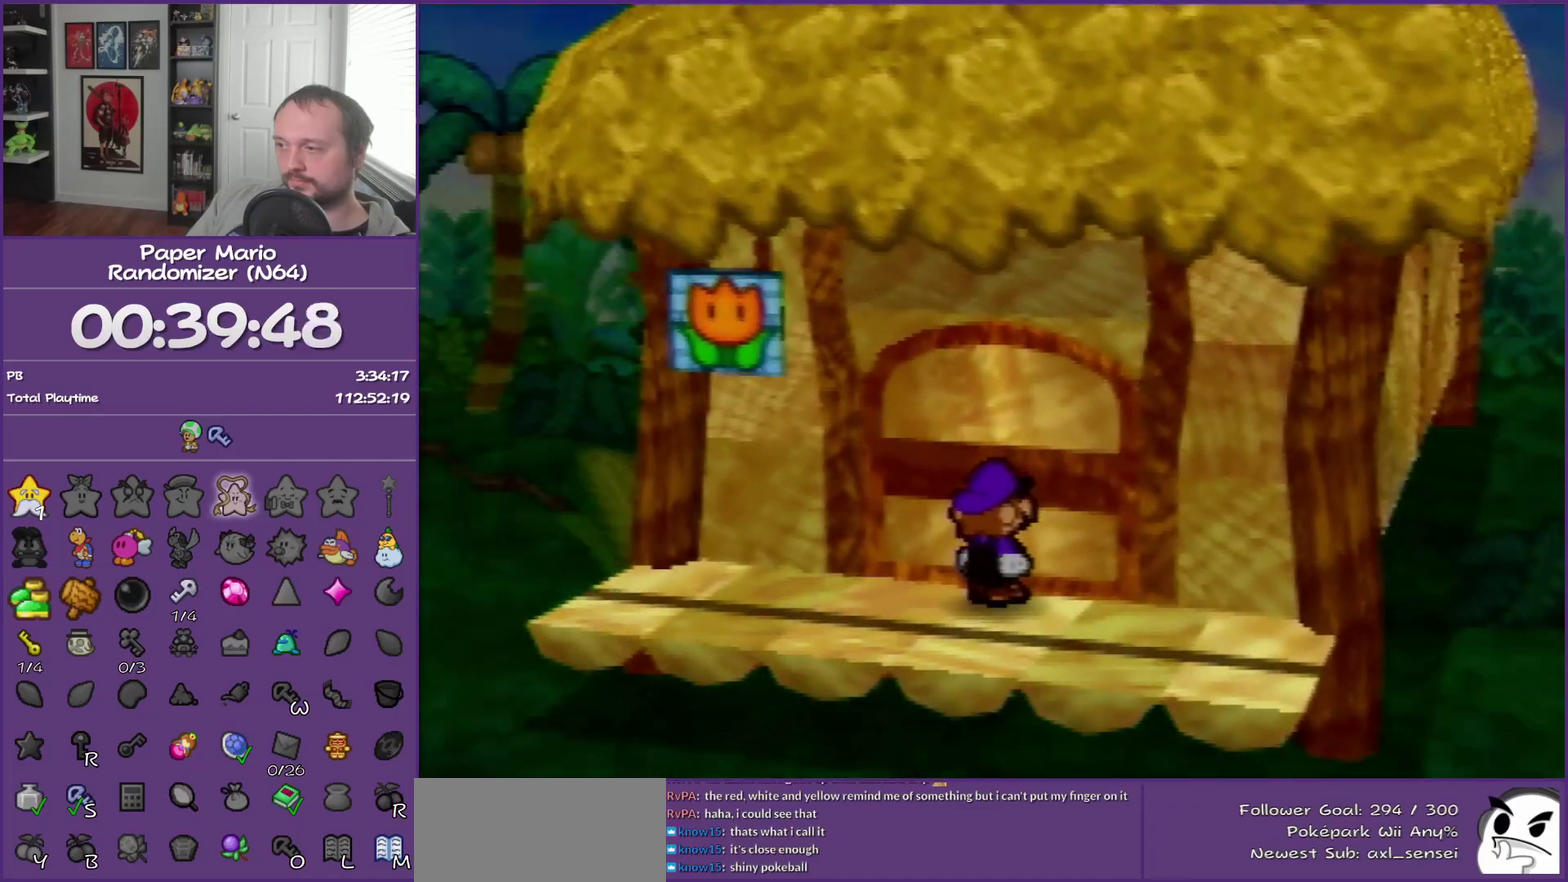
{"buttons": [], "left_stick": "center", "events": [[317, "left_stick", "center"]]}
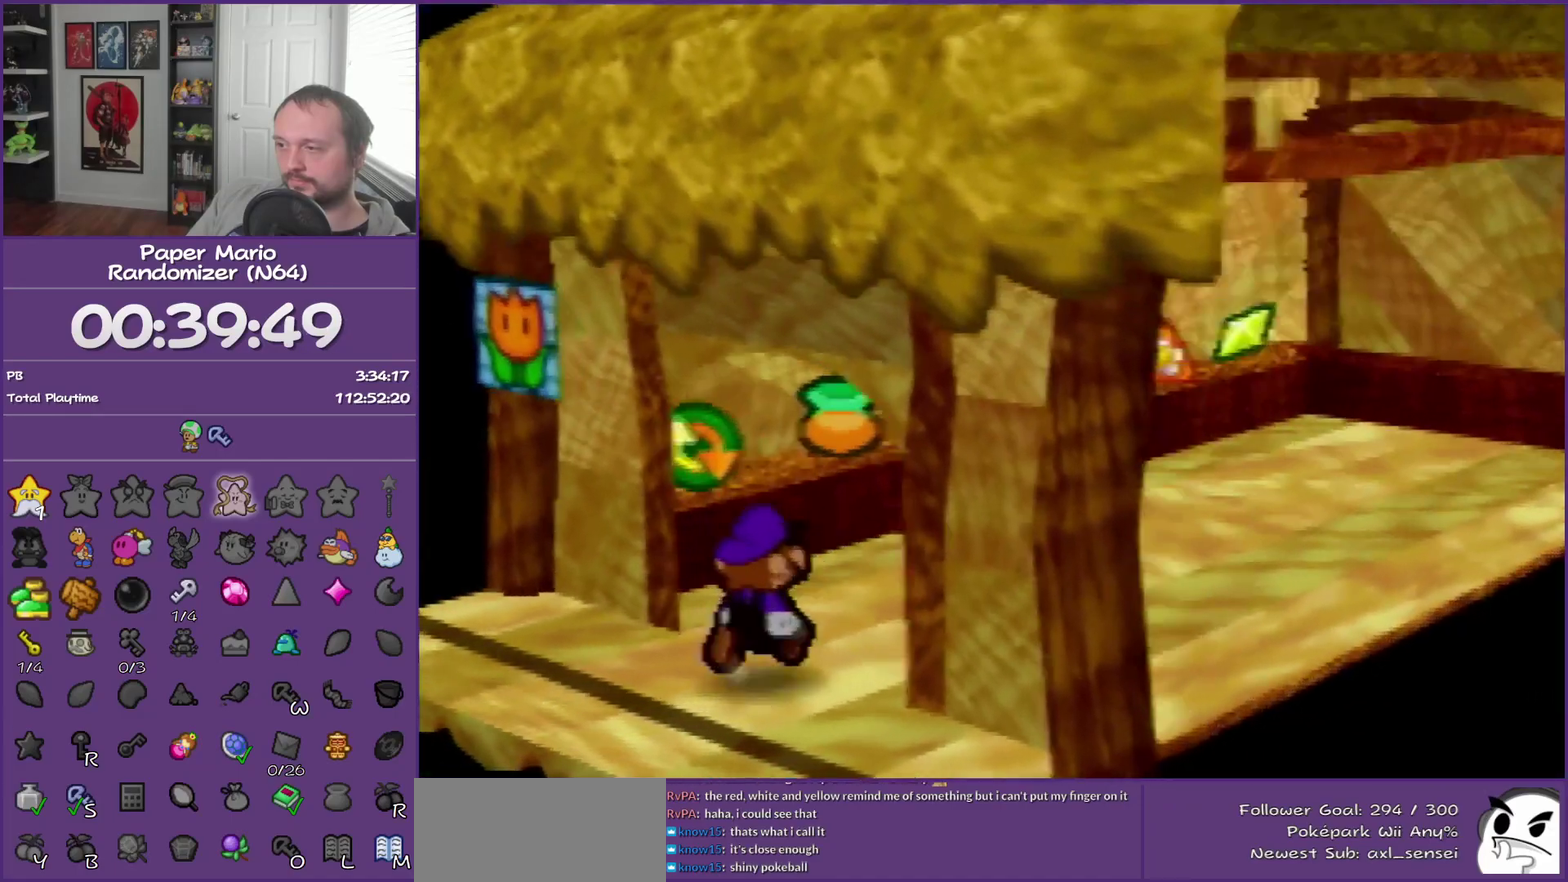
{"buttons": [], "left_stick": "right", "events": [[433, "left_stick", "right"]]}
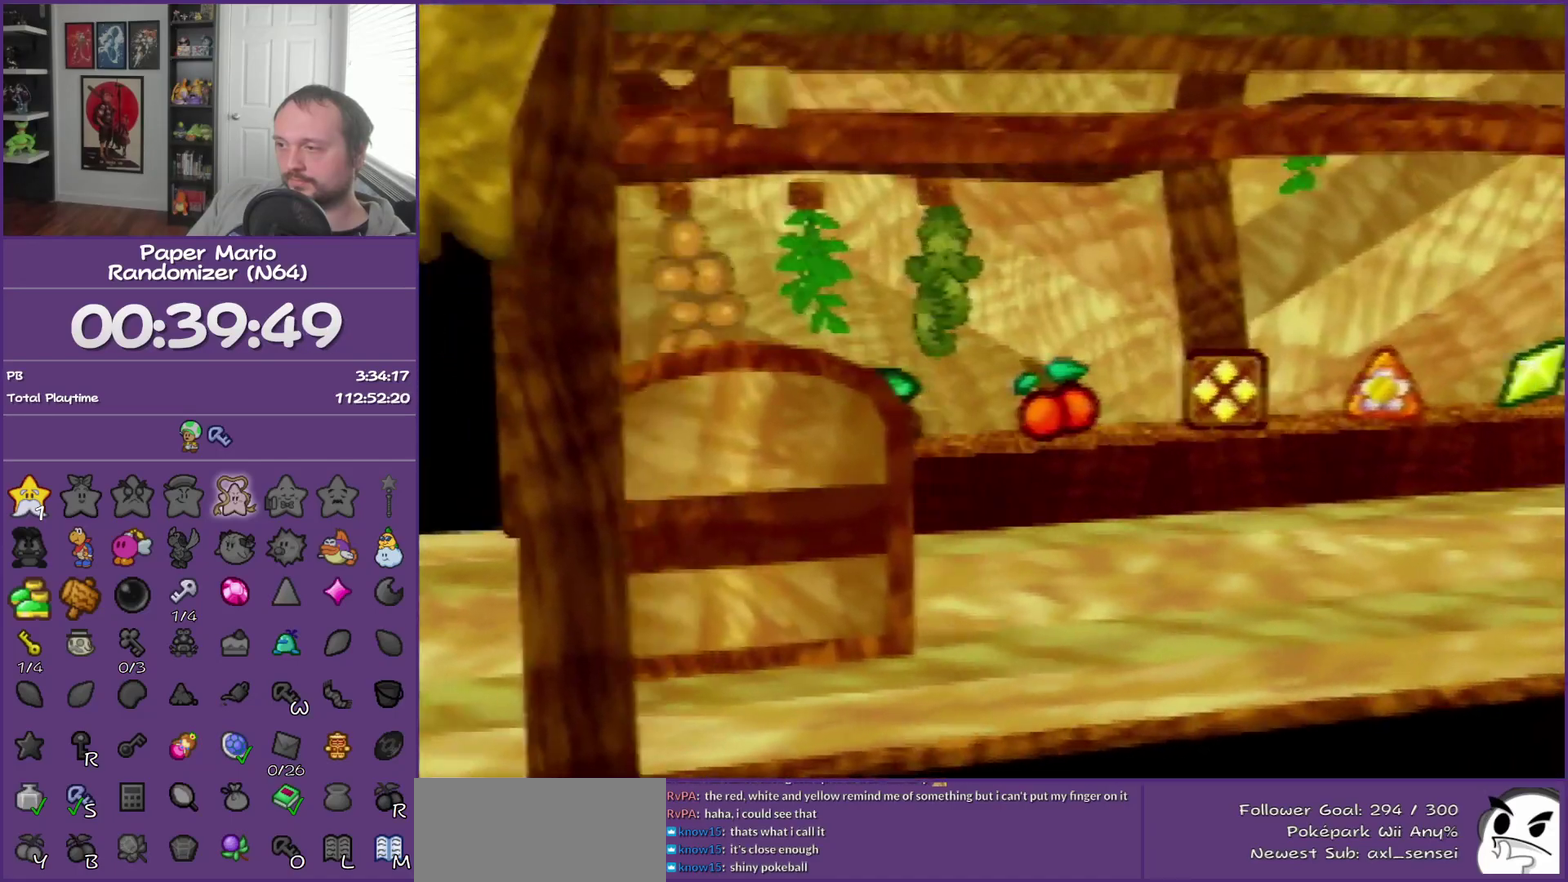
{"buttons": [], "left_stick": "right", "events": []}
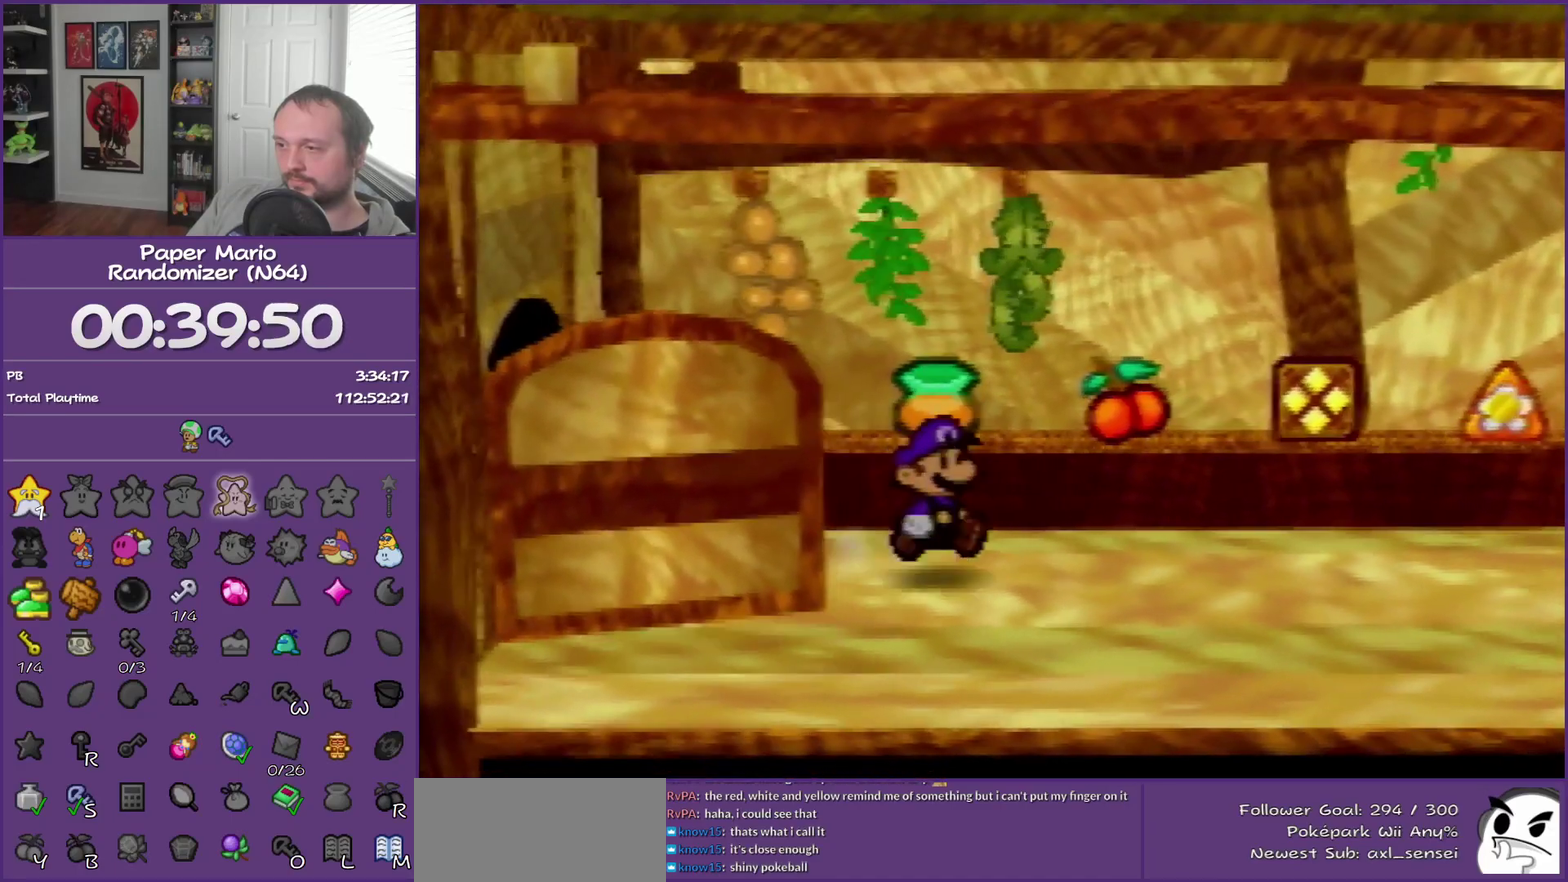
{"buttons": [], "left_stick": "up-right", "events": [[150, "left_stick", "up-right"]]}
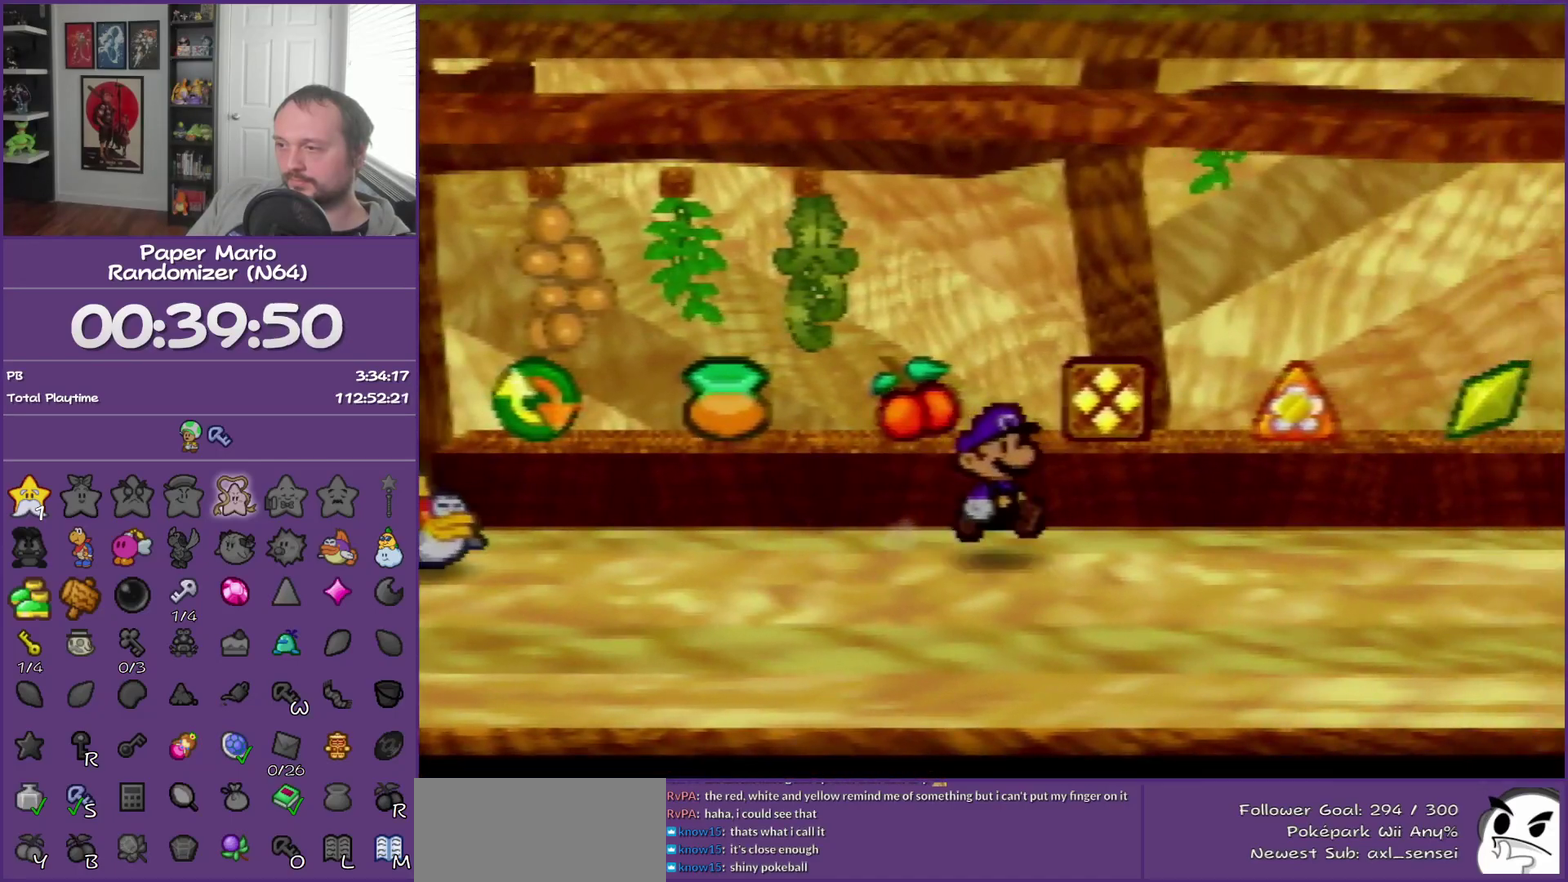
{"buttons": [], "left_stick": "up-right", "events": []}
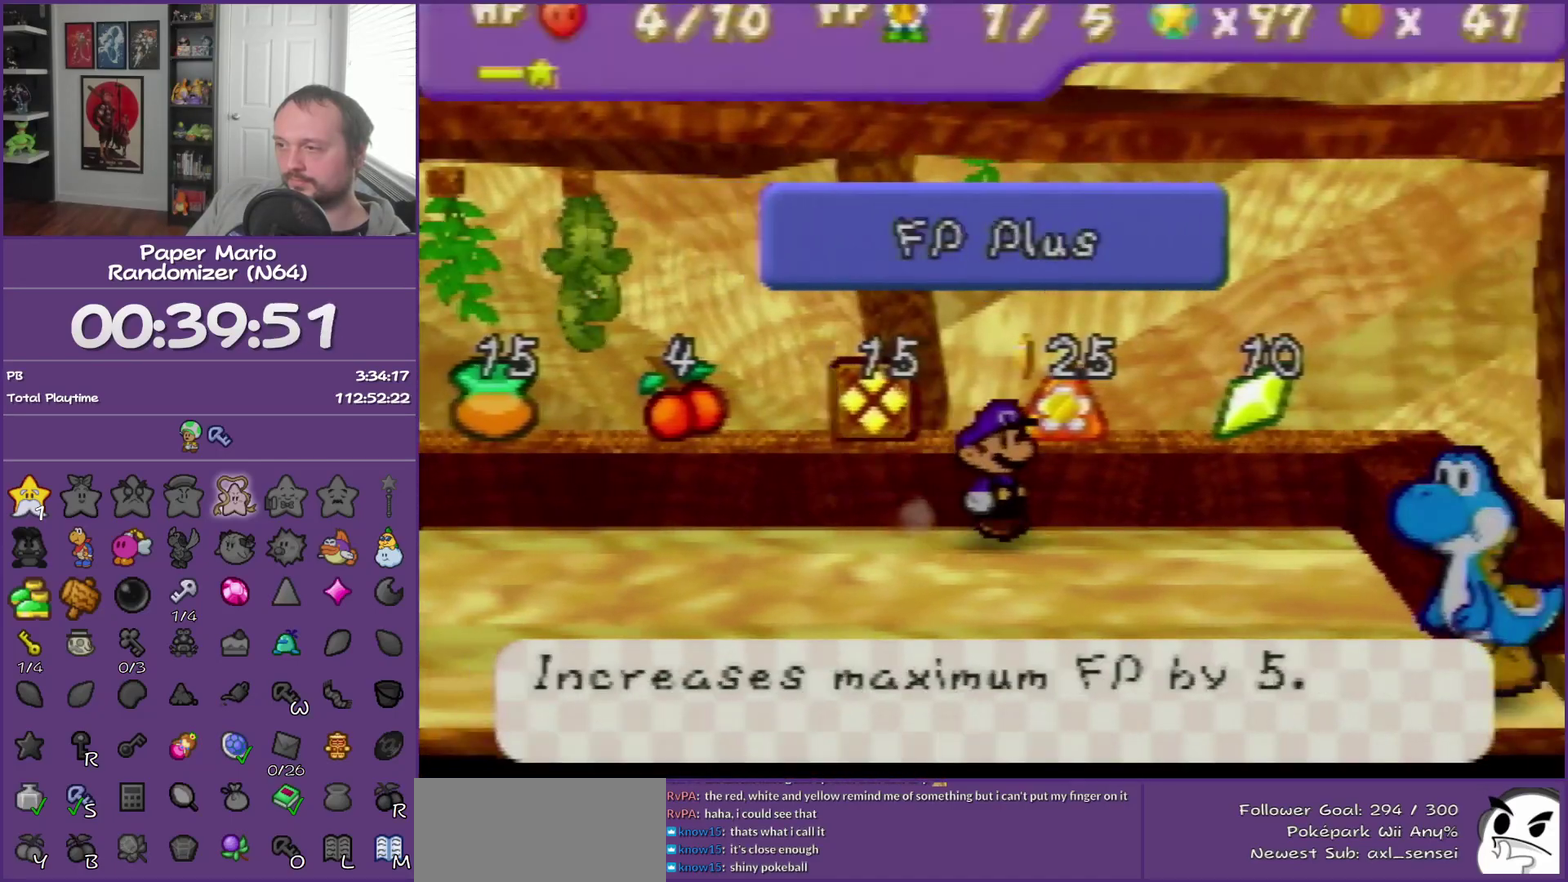
{"buttons": ["B"], "left_stick": "center", "events": [[83, "A", "down"], [150, "left_stick", "up"], [267, "A", "up"], [333, "left_stick", "center"], [400, "B", "down"]]}
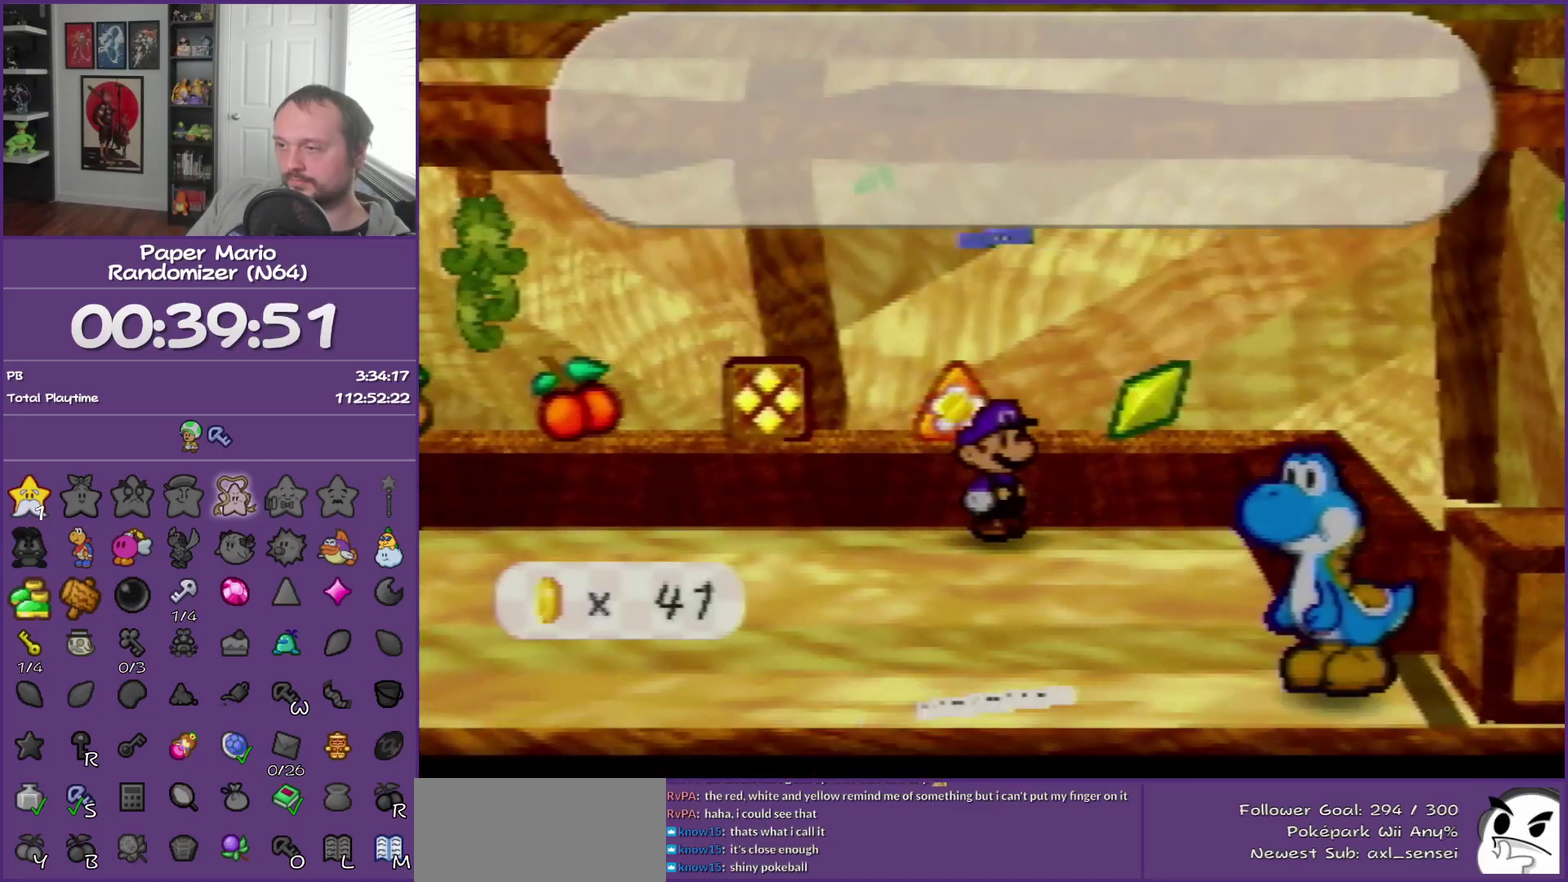
{"buttons": ["A", "B"], "left_stick": "center", "events": [[400, "A", "down"]]}
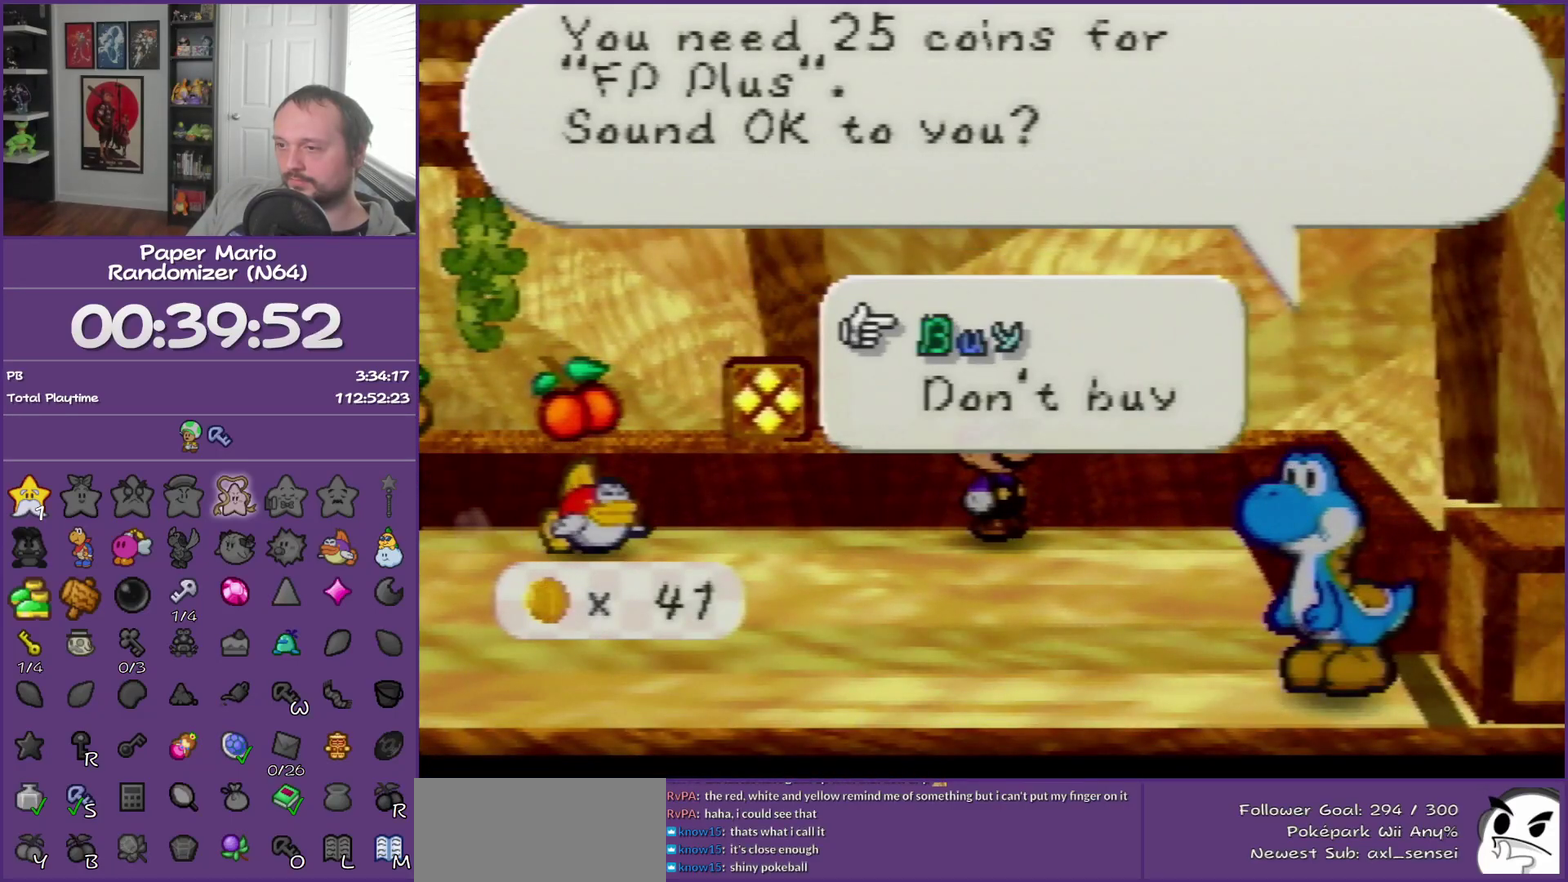
{"buttons": ["B"], "left_stick": "left", "events": [[50, "A", "up"], [83, "left_stick", "left"]]}
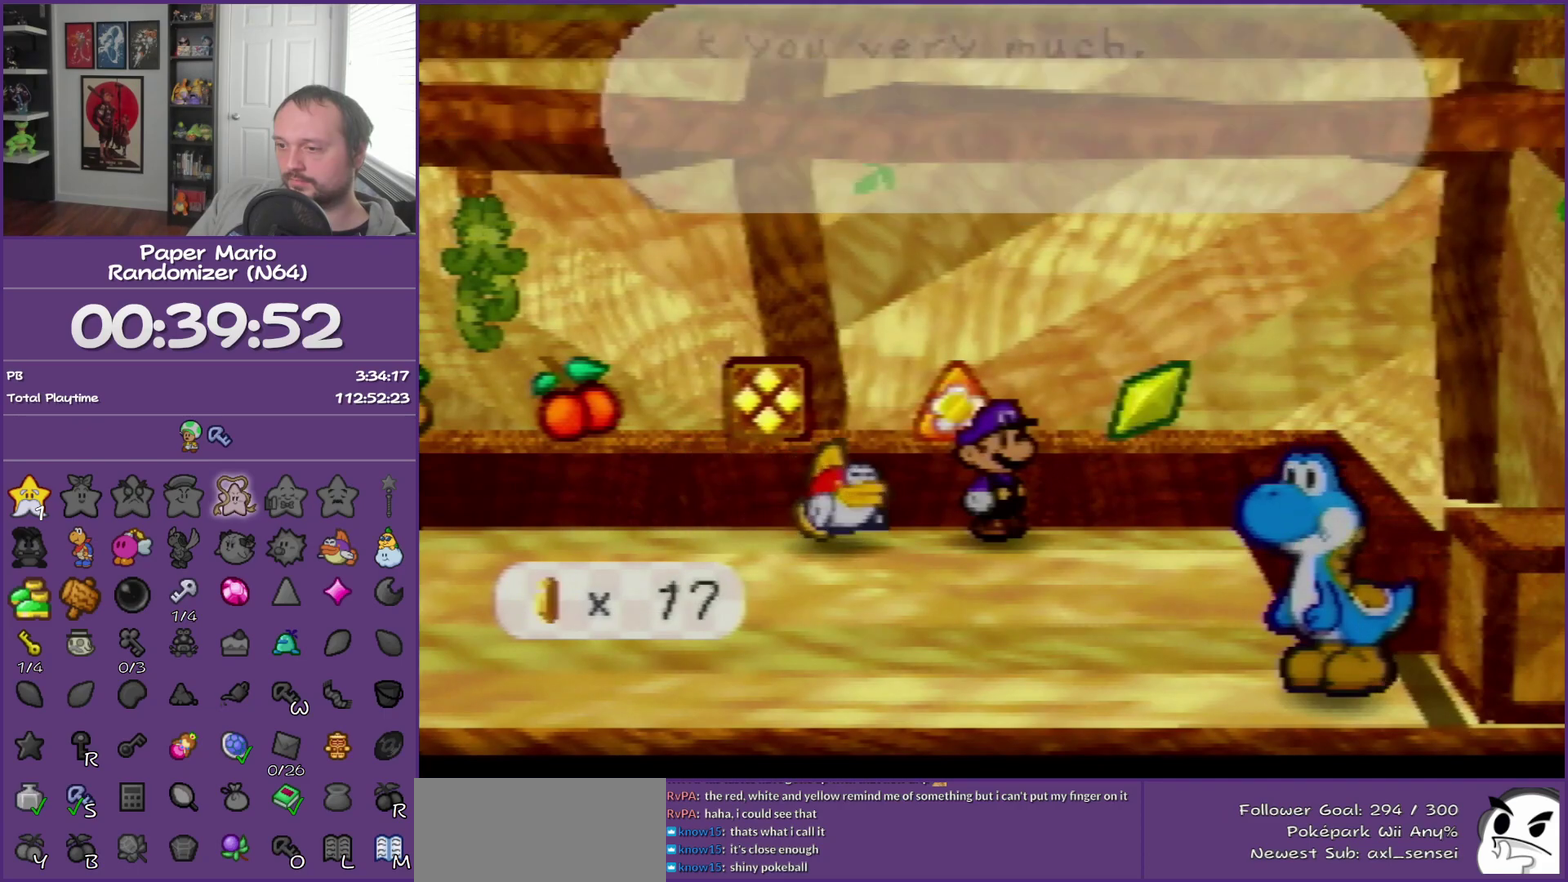
{"buttons": ["B"], "left_stick": "left", "events": []}
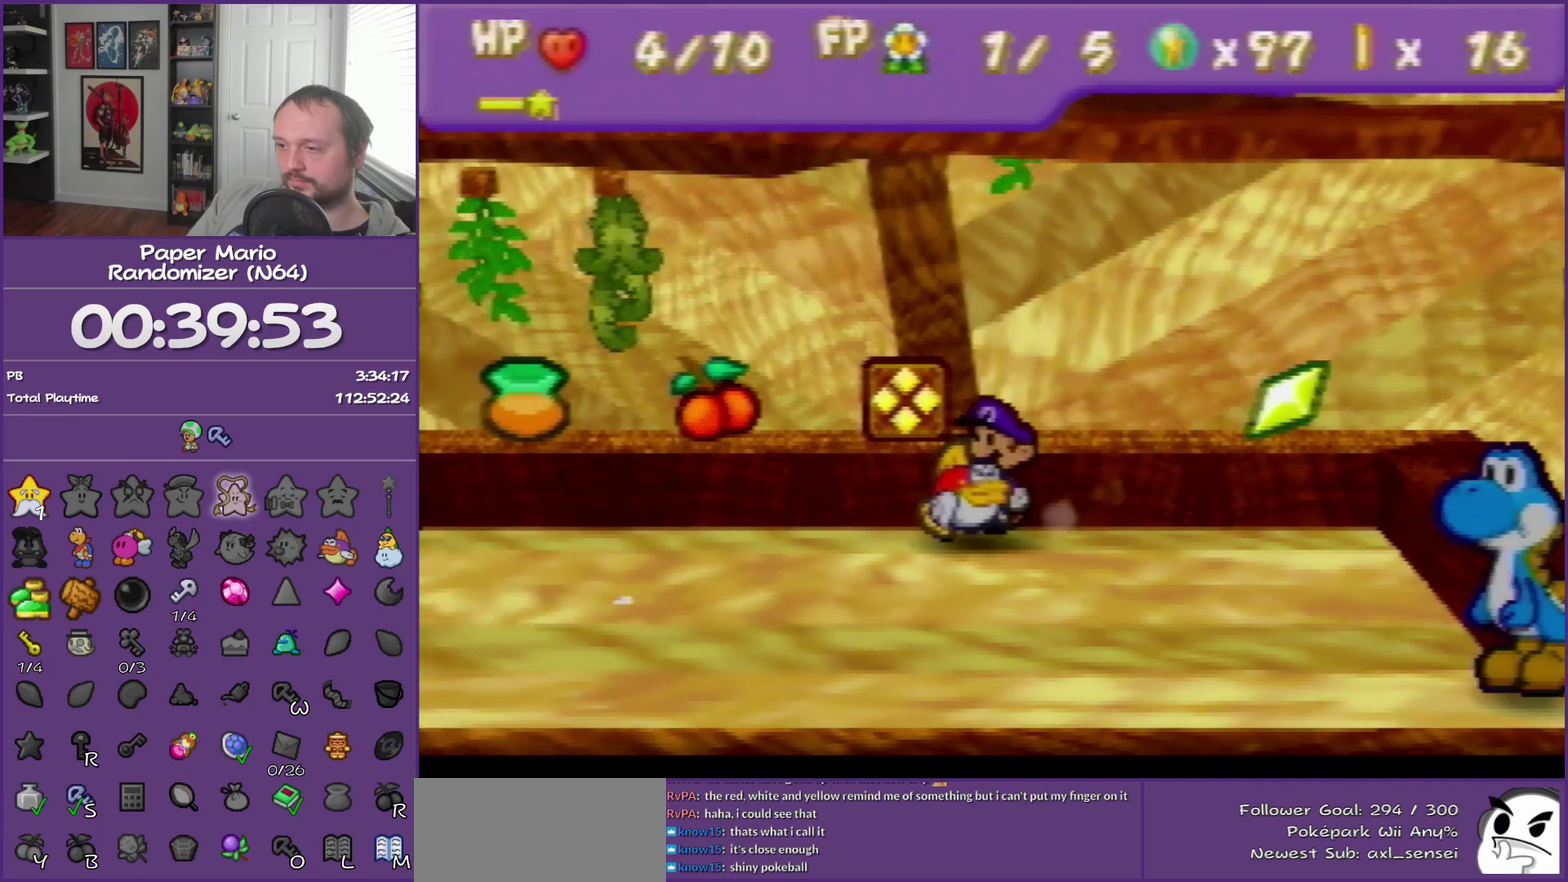
{"buttons": ["B"], "left_stick": "up-left", "events": [[367, "left_stick", "up-left"]]}
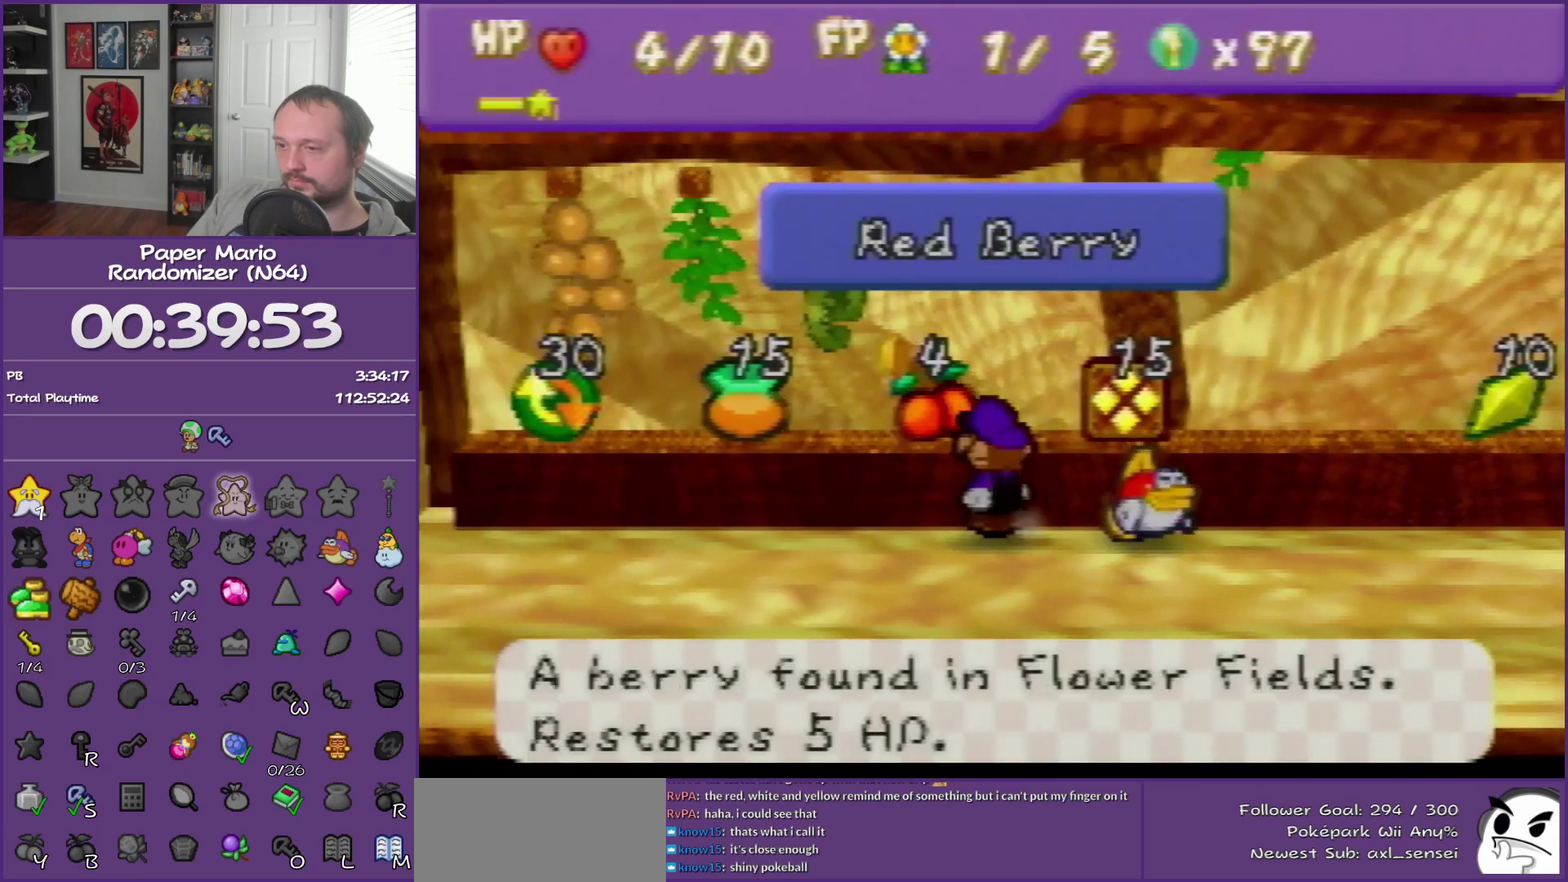
{"buttons": ["B"], "left_stick": "center", "events": [[50, "A", "down"], [117, "left_stick", "up"], [183, "A", "up"], [183, "left_stick", "center"]]}
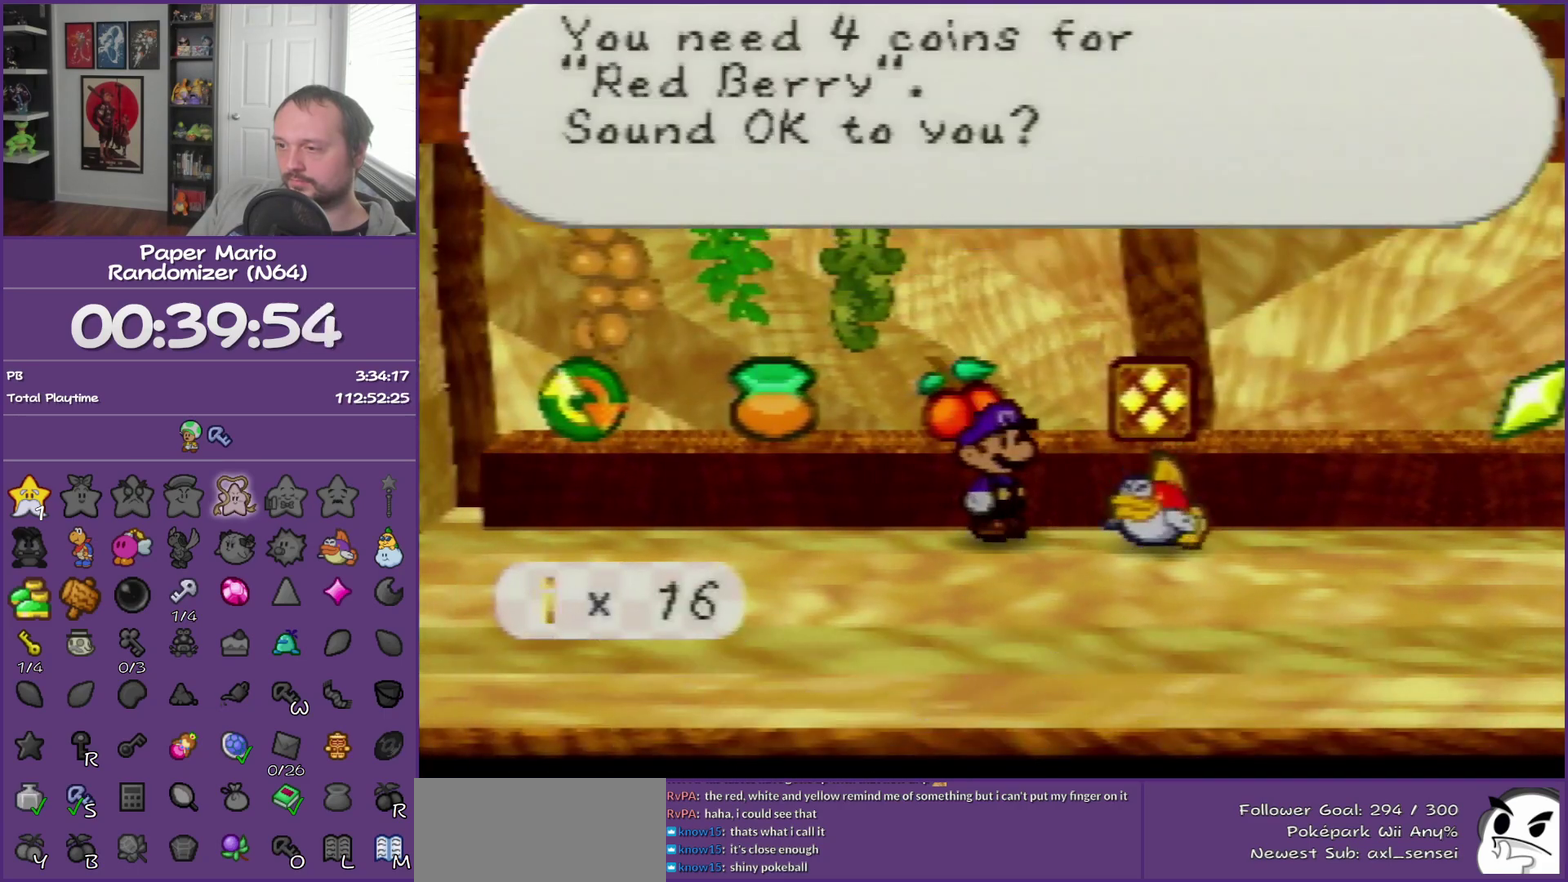
{"buttons": ["B"], "left_stick": "center", "events": [[300, "A", "down"], [450, "A", "up"]]}
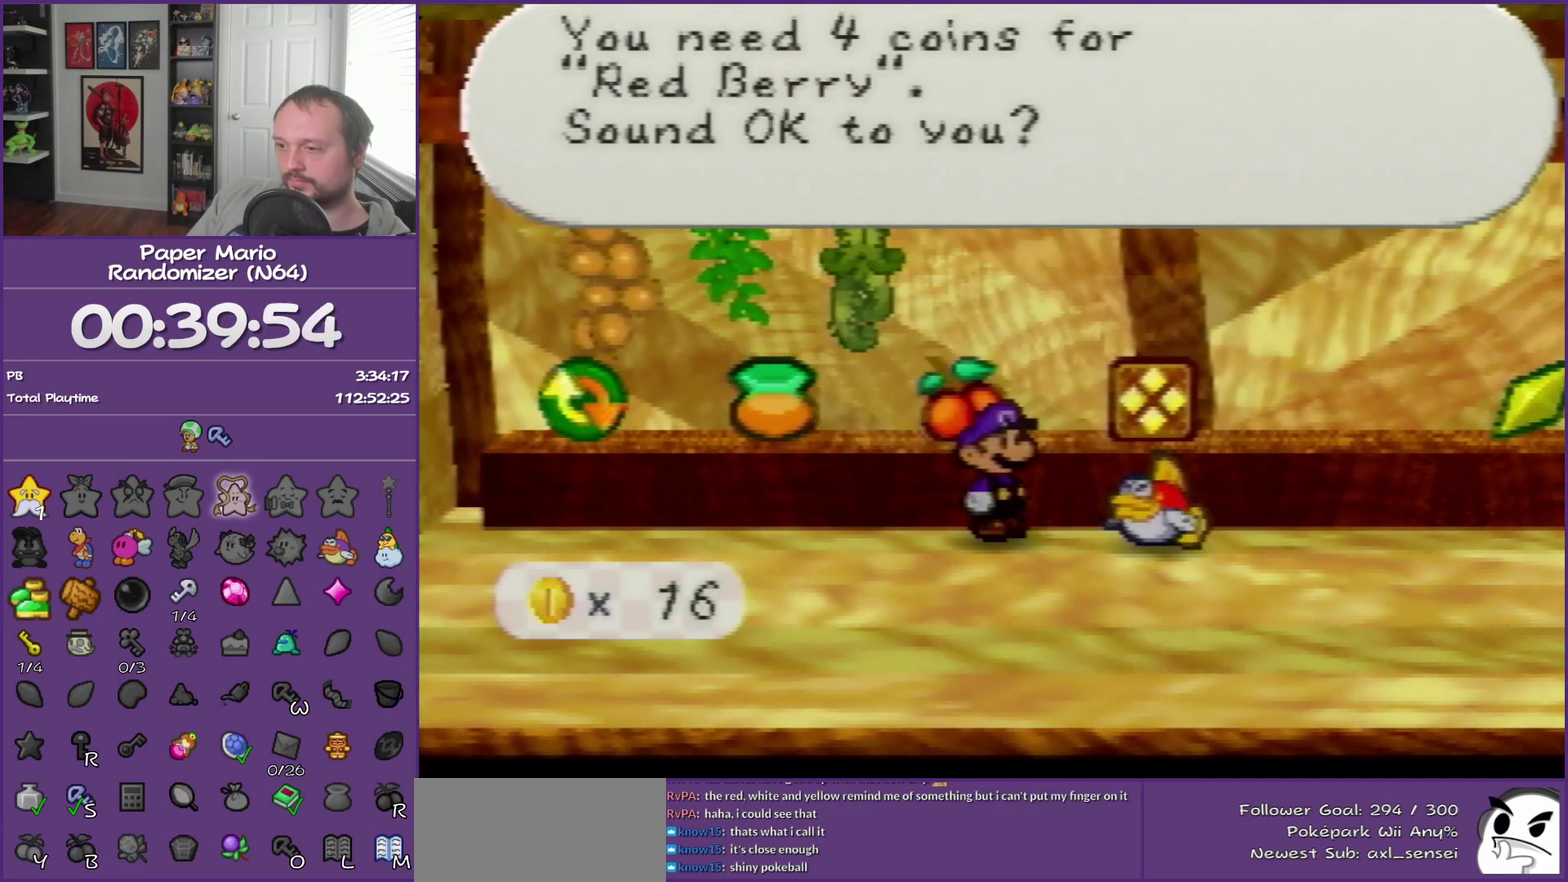
{"buttons": [], "left_stick": "down-left", "events": [[117, "left_stick", "down"], [367, "left_stick", "down-left"], [417, "B", "up"]]}
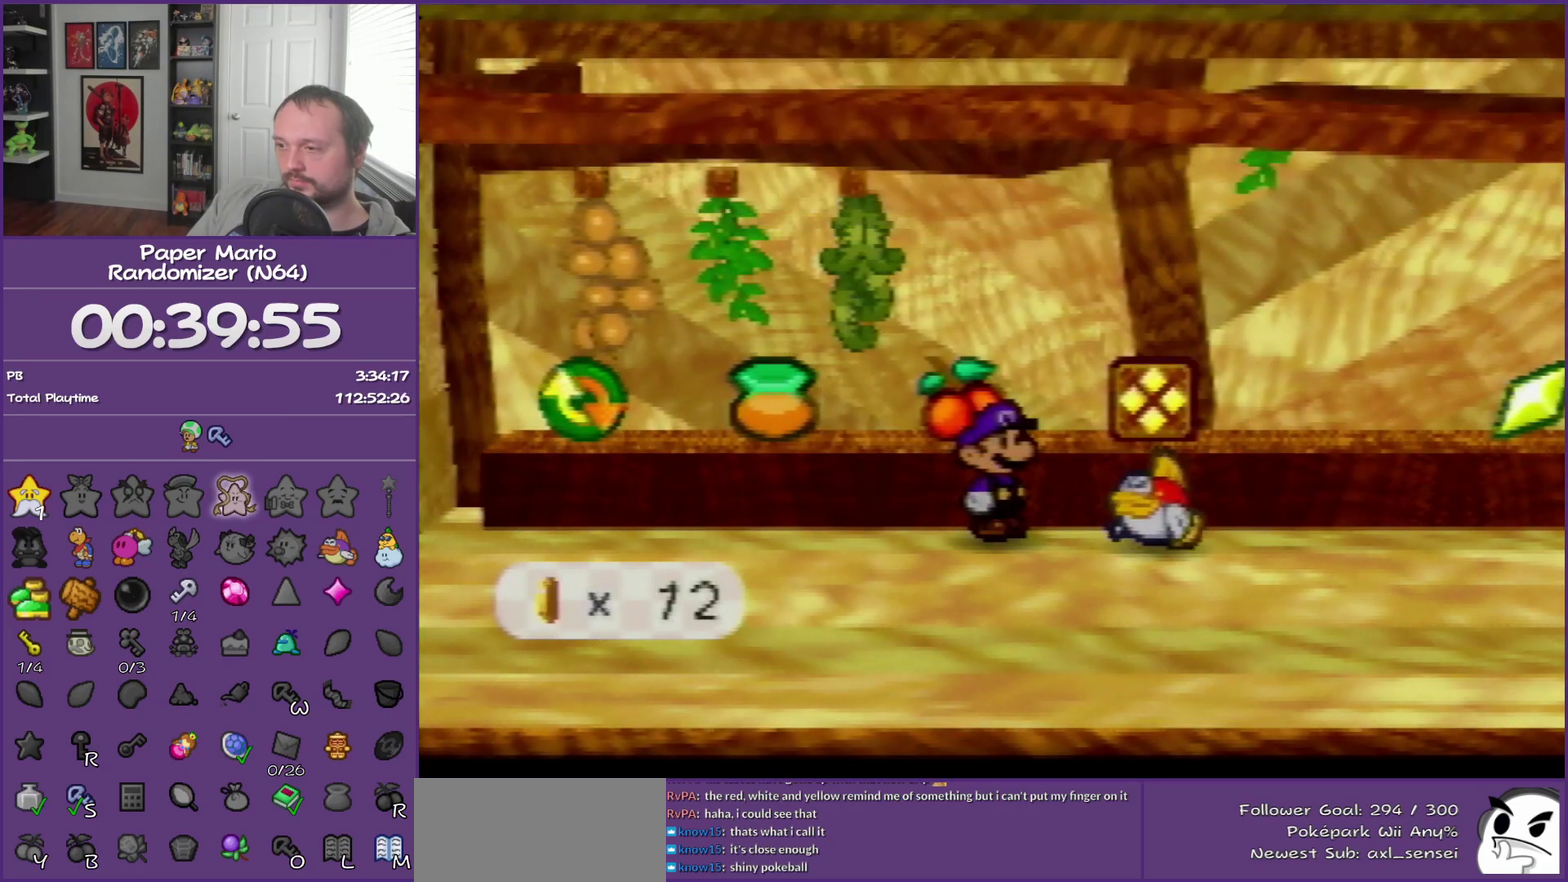
{"buttons": ["A"], "left_stick": "left", "events": [[267, "Z", "down"], [300, "left_stick", "left"], [417, "Z", "up"], [483, "A", "down"]]}
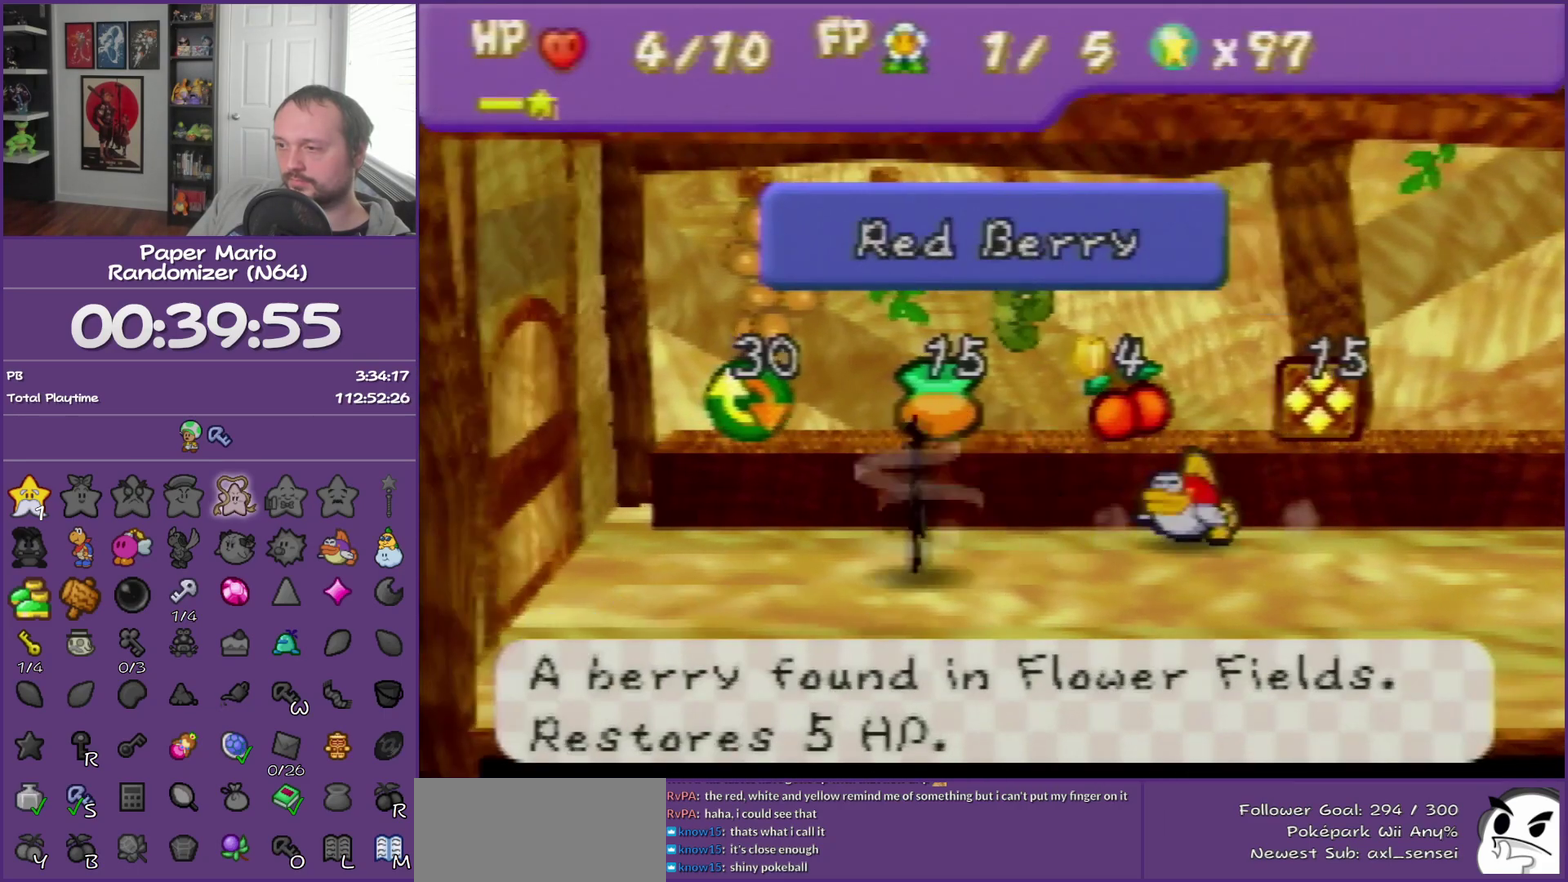
{"buttons": ["A"], "left_stick": "left", "events": [[83, "A", "up"], [500, "A", "down"]]}
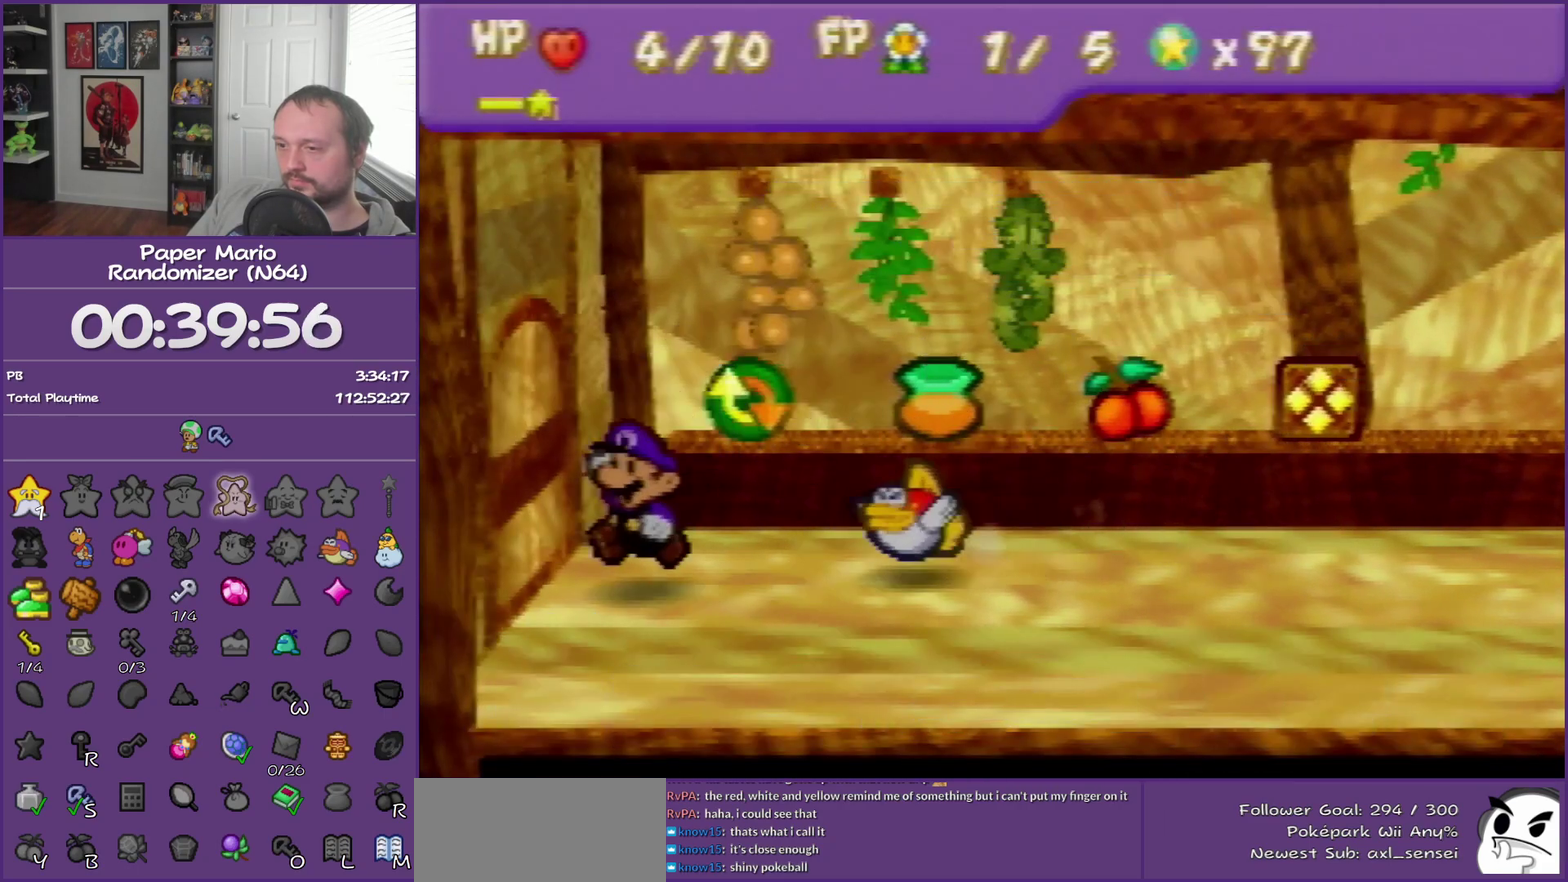
{"buttons": [], "left_stick": "center", "events": [[100, "A", "up"], [150, "A", "down"], [250, "A", "up"], [400, "left_stick", "center"]]}
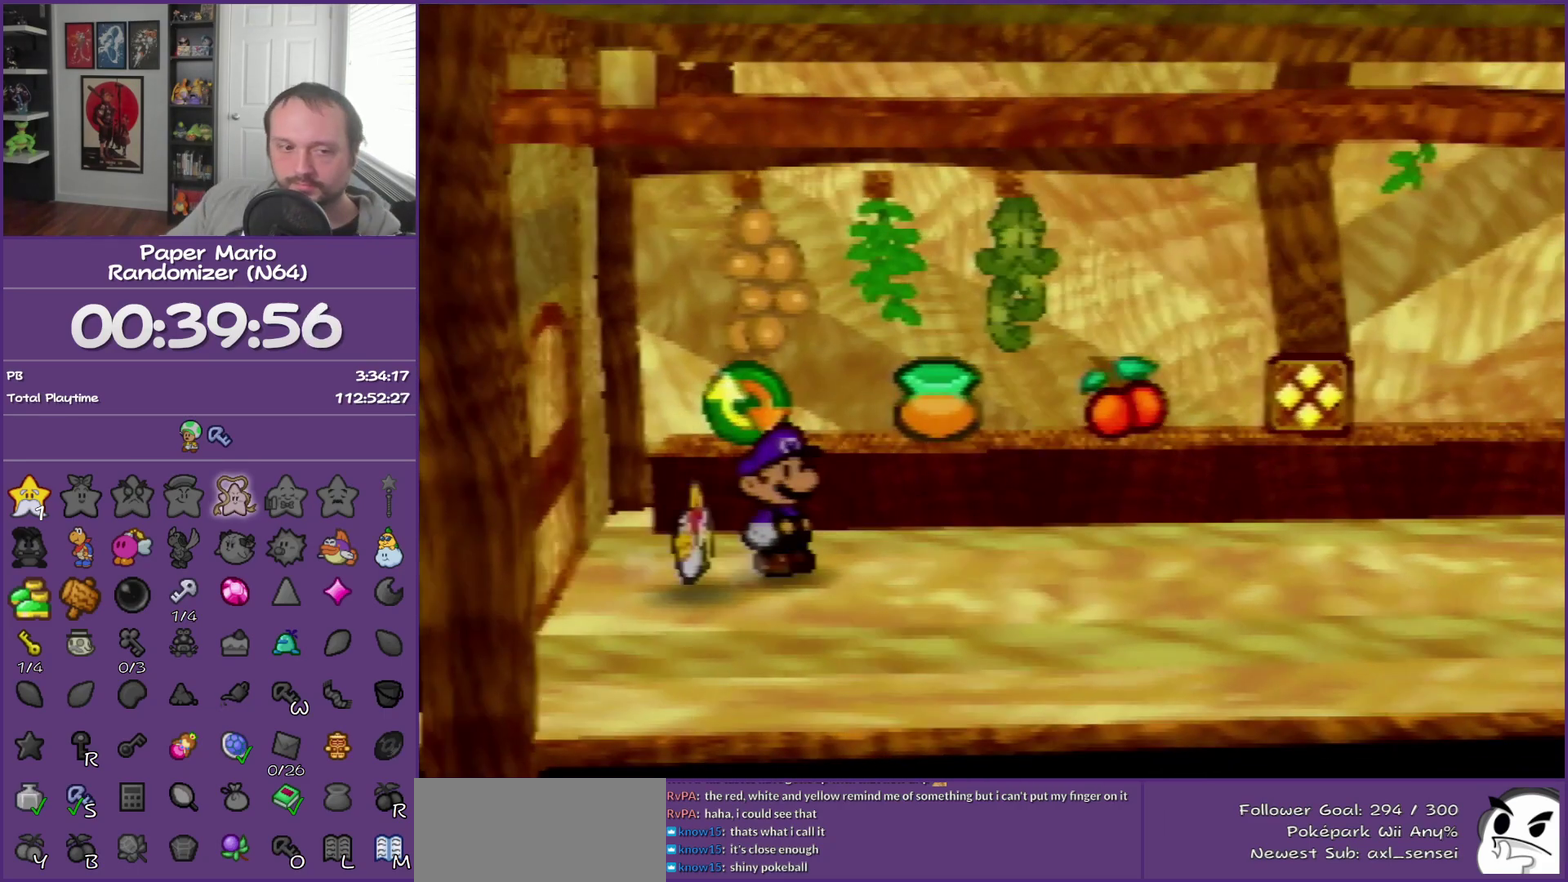
{"buttons": [], "left_stick": "down-right", "events": [[167, "left_stick", "down-right"]]}
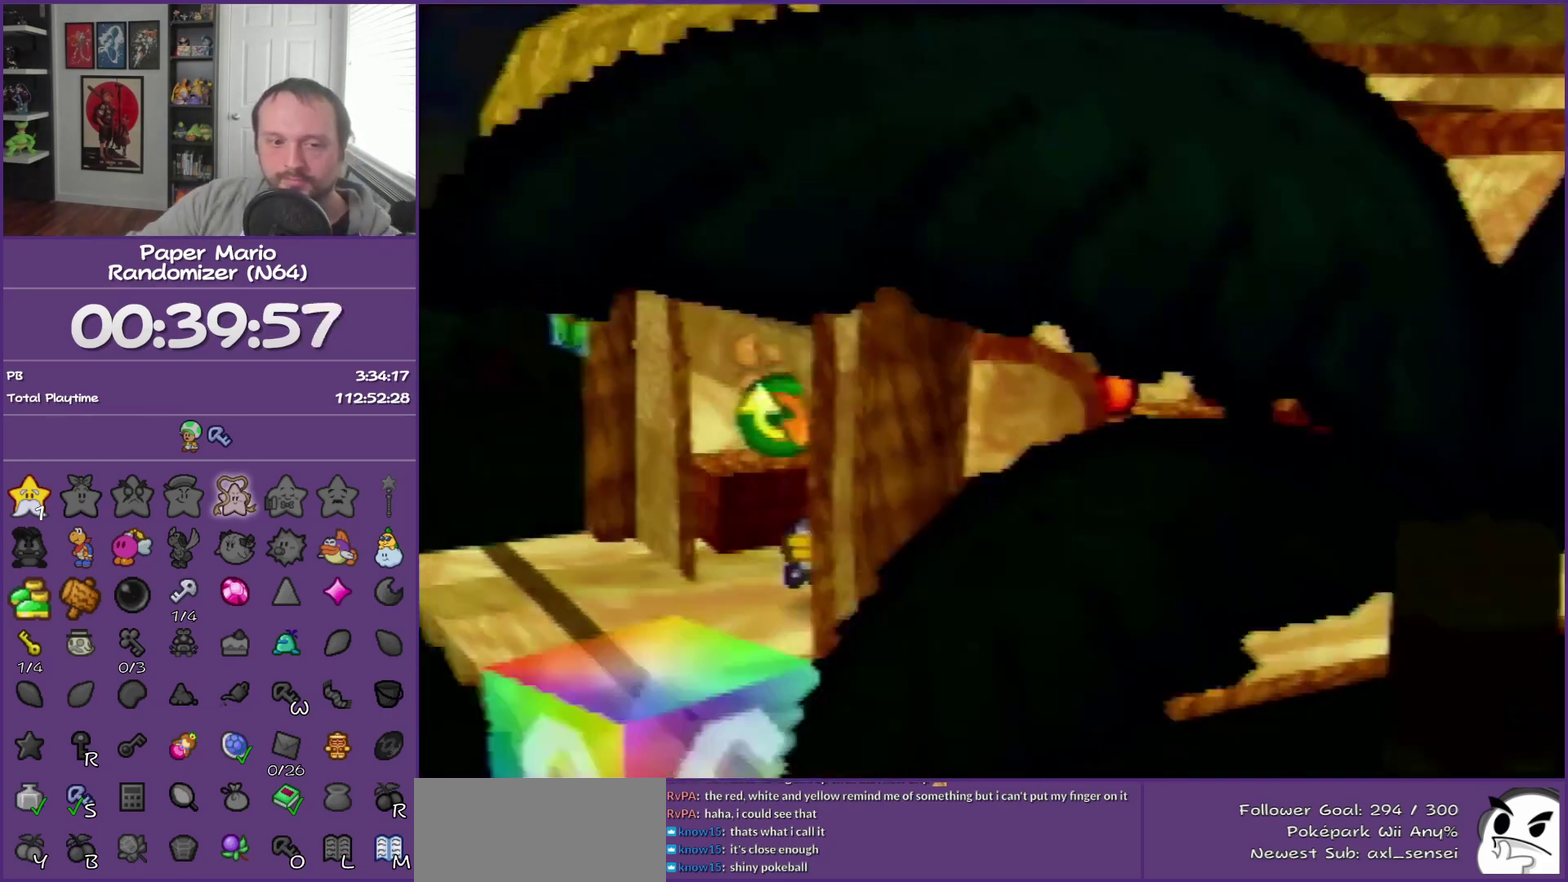
{"buttons": [], "left_stick": "down-right", "events": []}
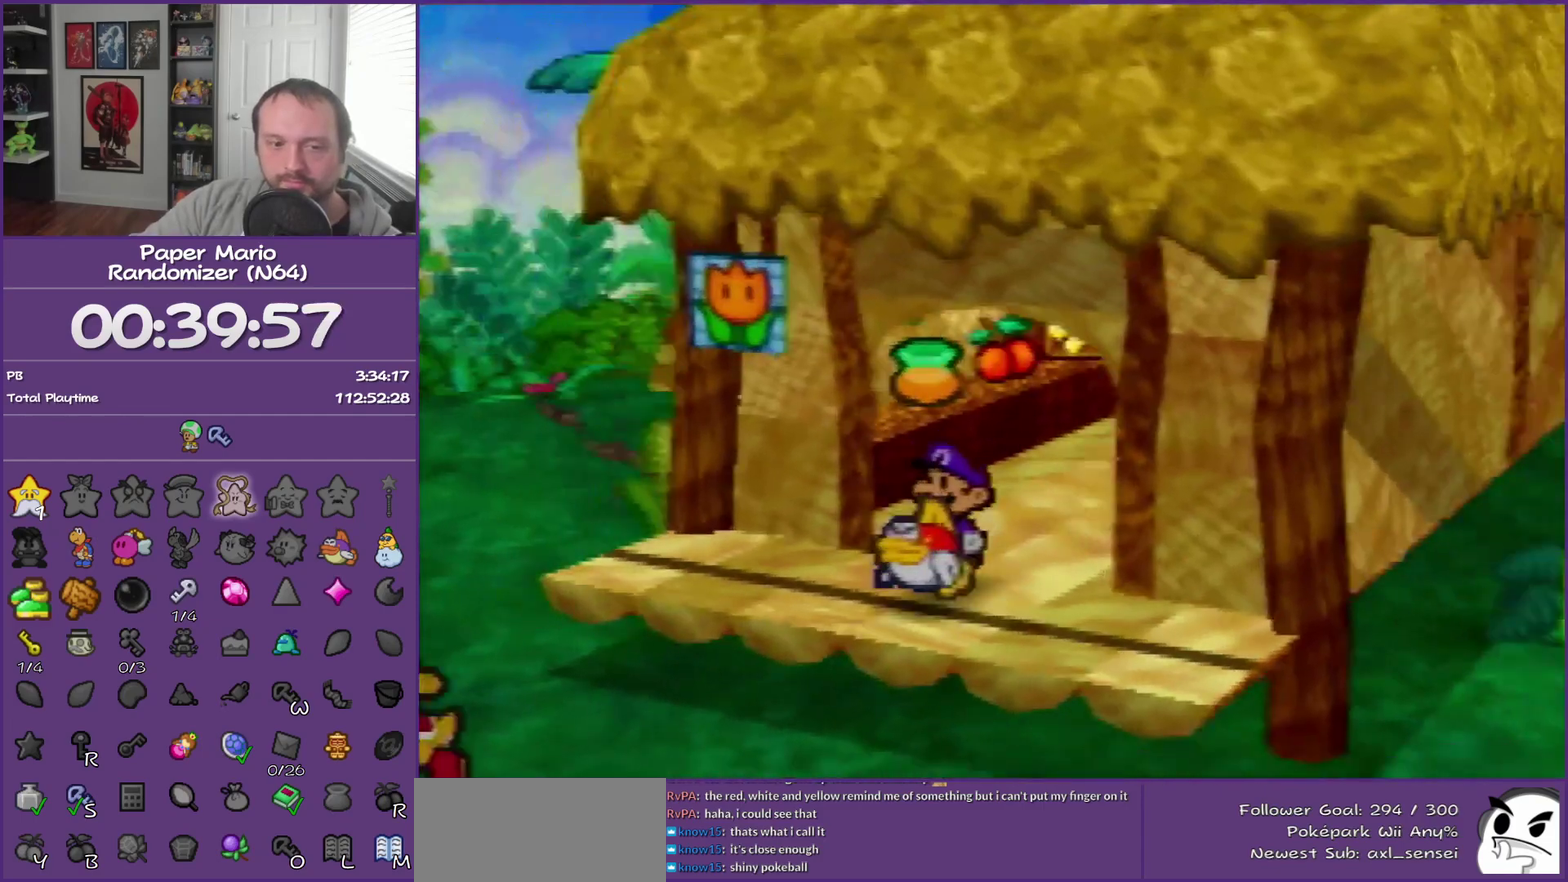
{"buttons": [], "left_stick": "down-right", "events": []}
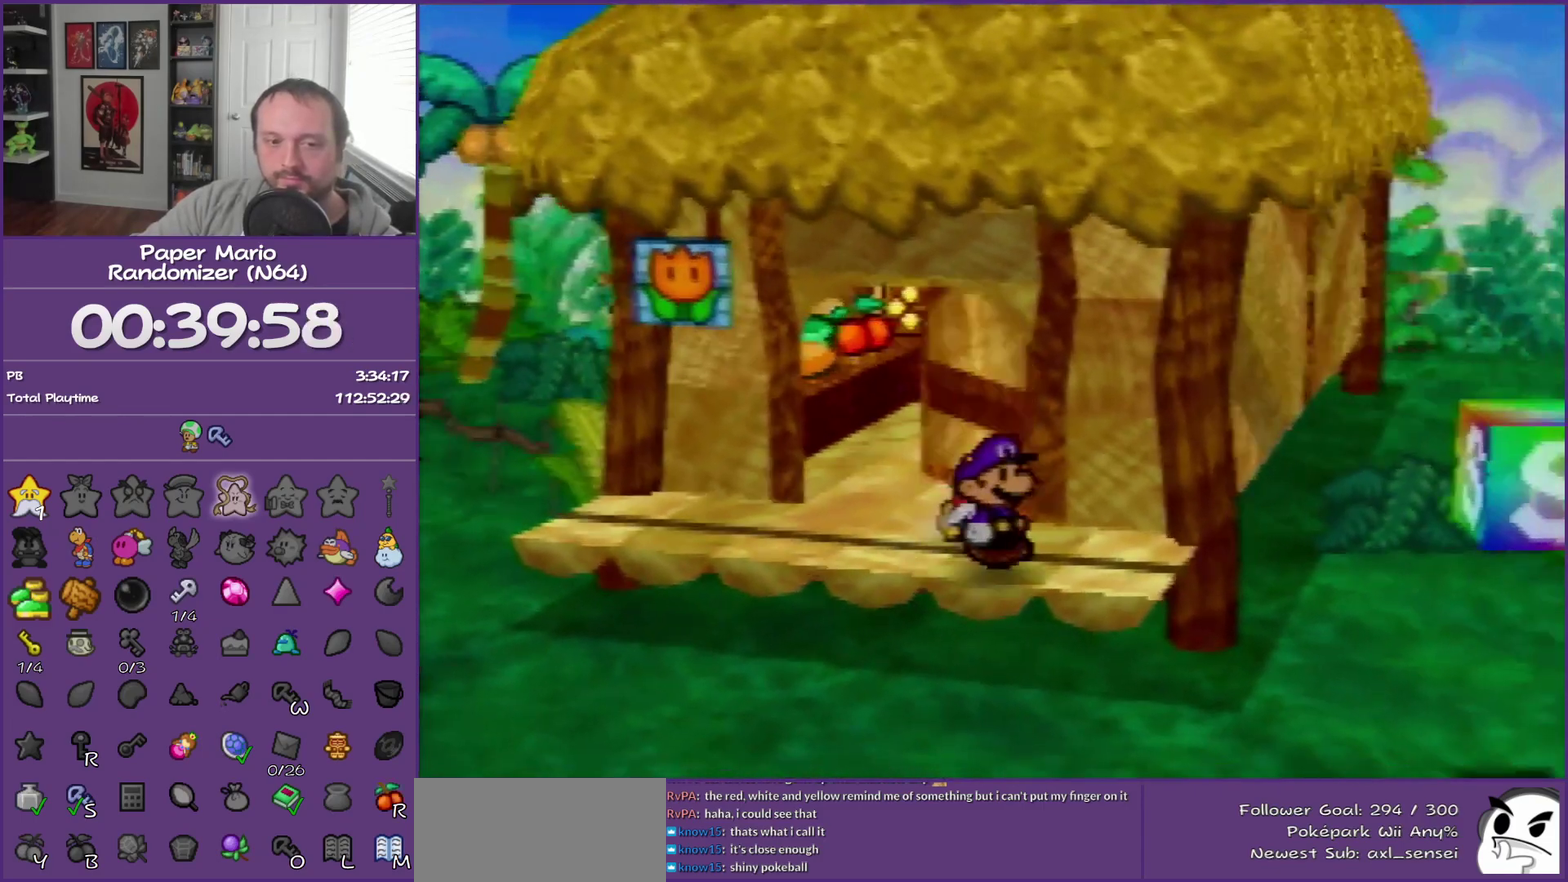
{"buttons": [], "left_stick": "down-right", "events": [[117, "Z", "down"], [250, "Z", "up"]]}
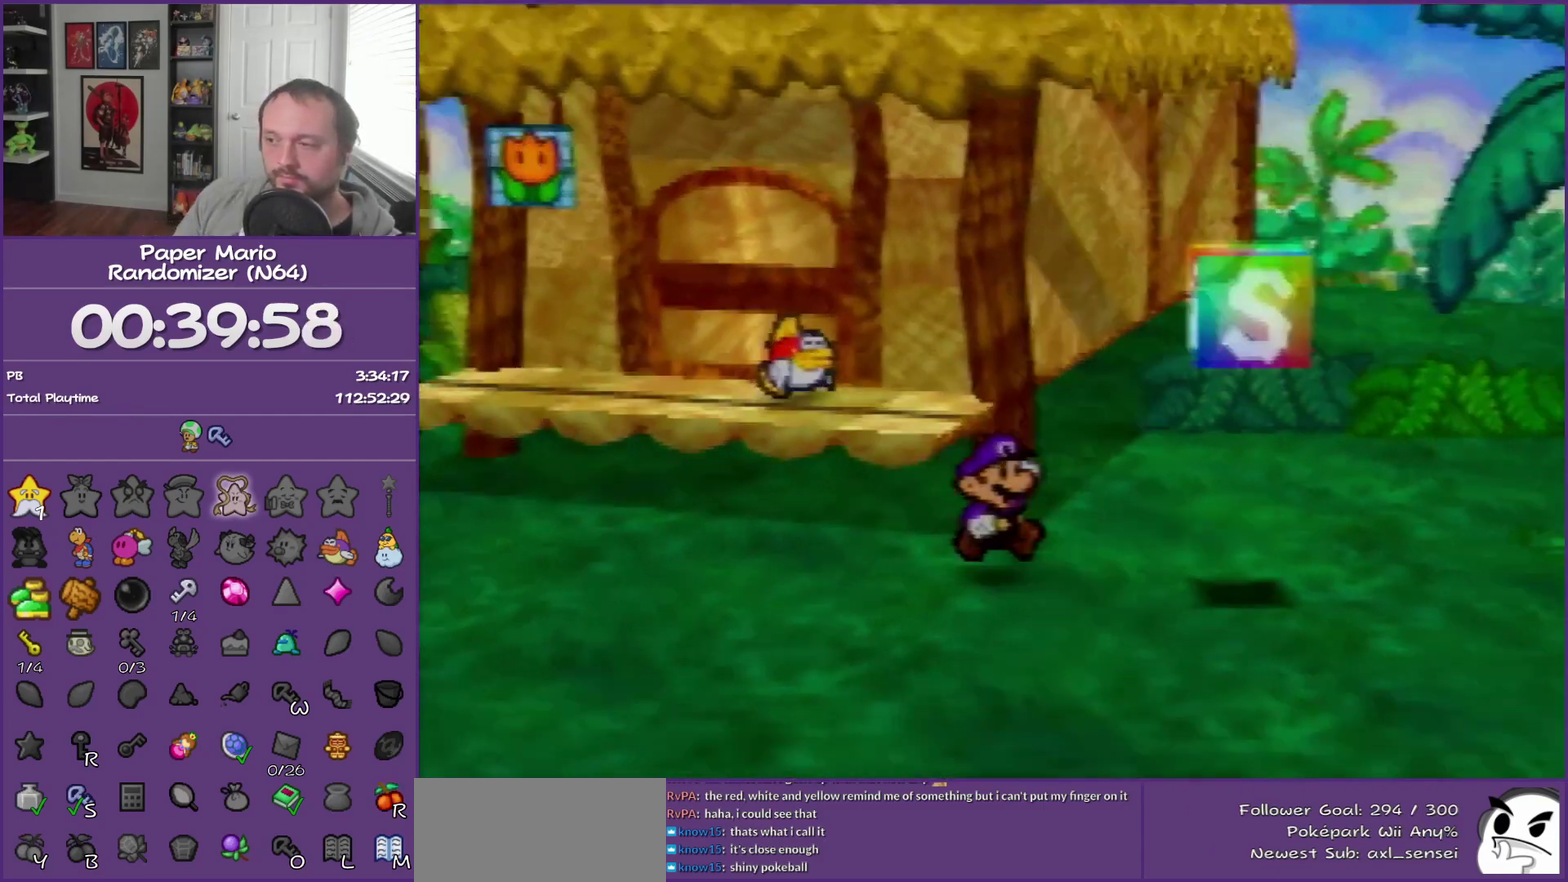
{"buttons": [], "left_stick": "down-right", "events": [[33, "Z", "down"], [183, "Z", "up"]]}
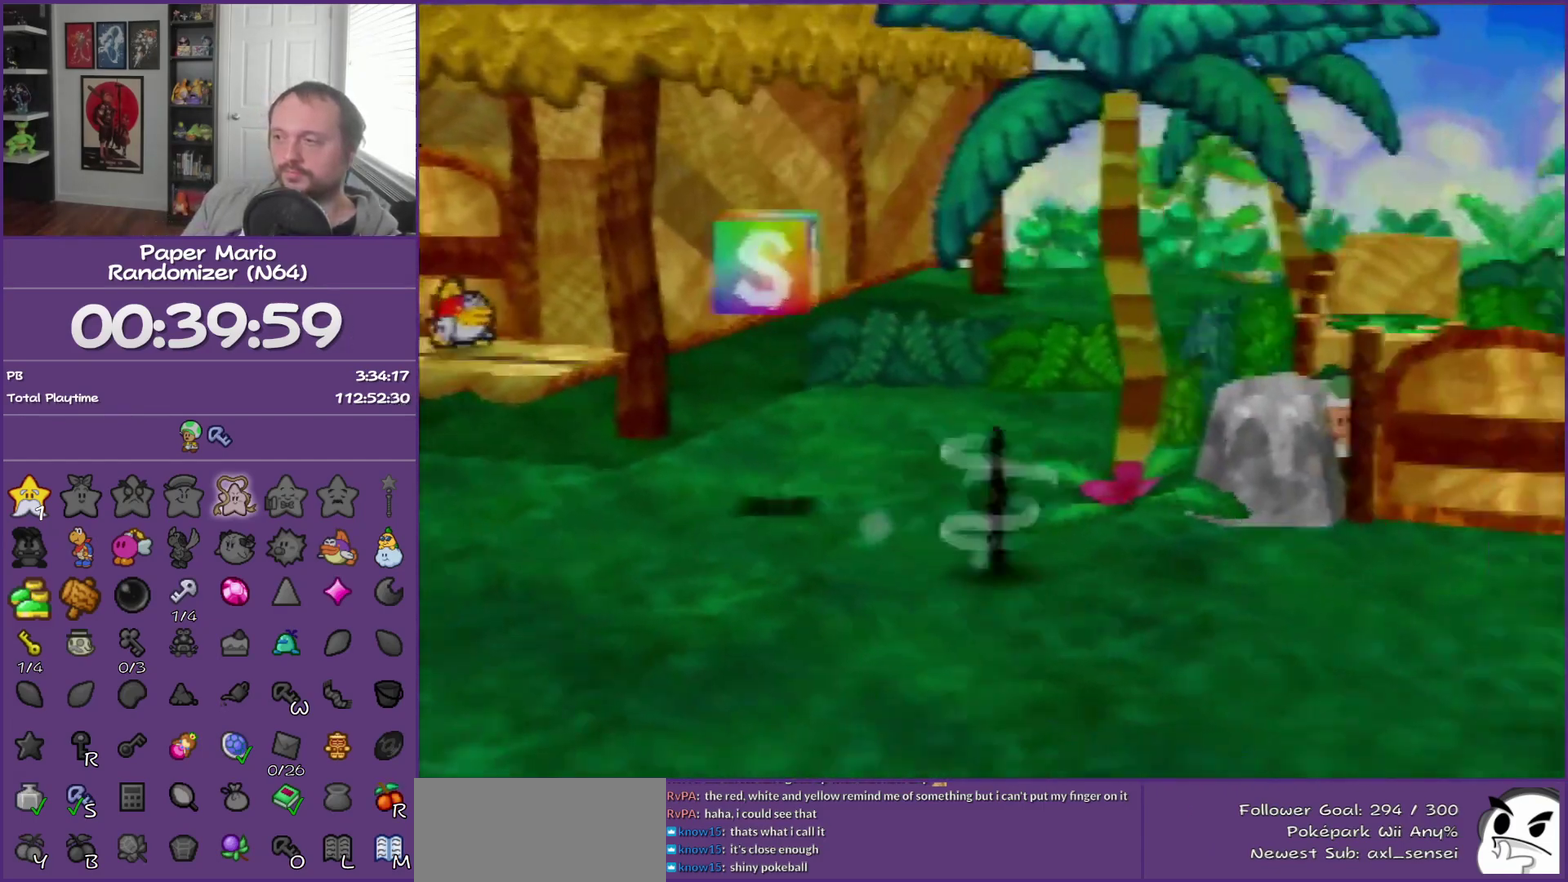
{"buttons": [], "left_stick": "right", "events": [[217, "A", "down"], [250, "left_stick", "right"], [317, "A", "up"]]}
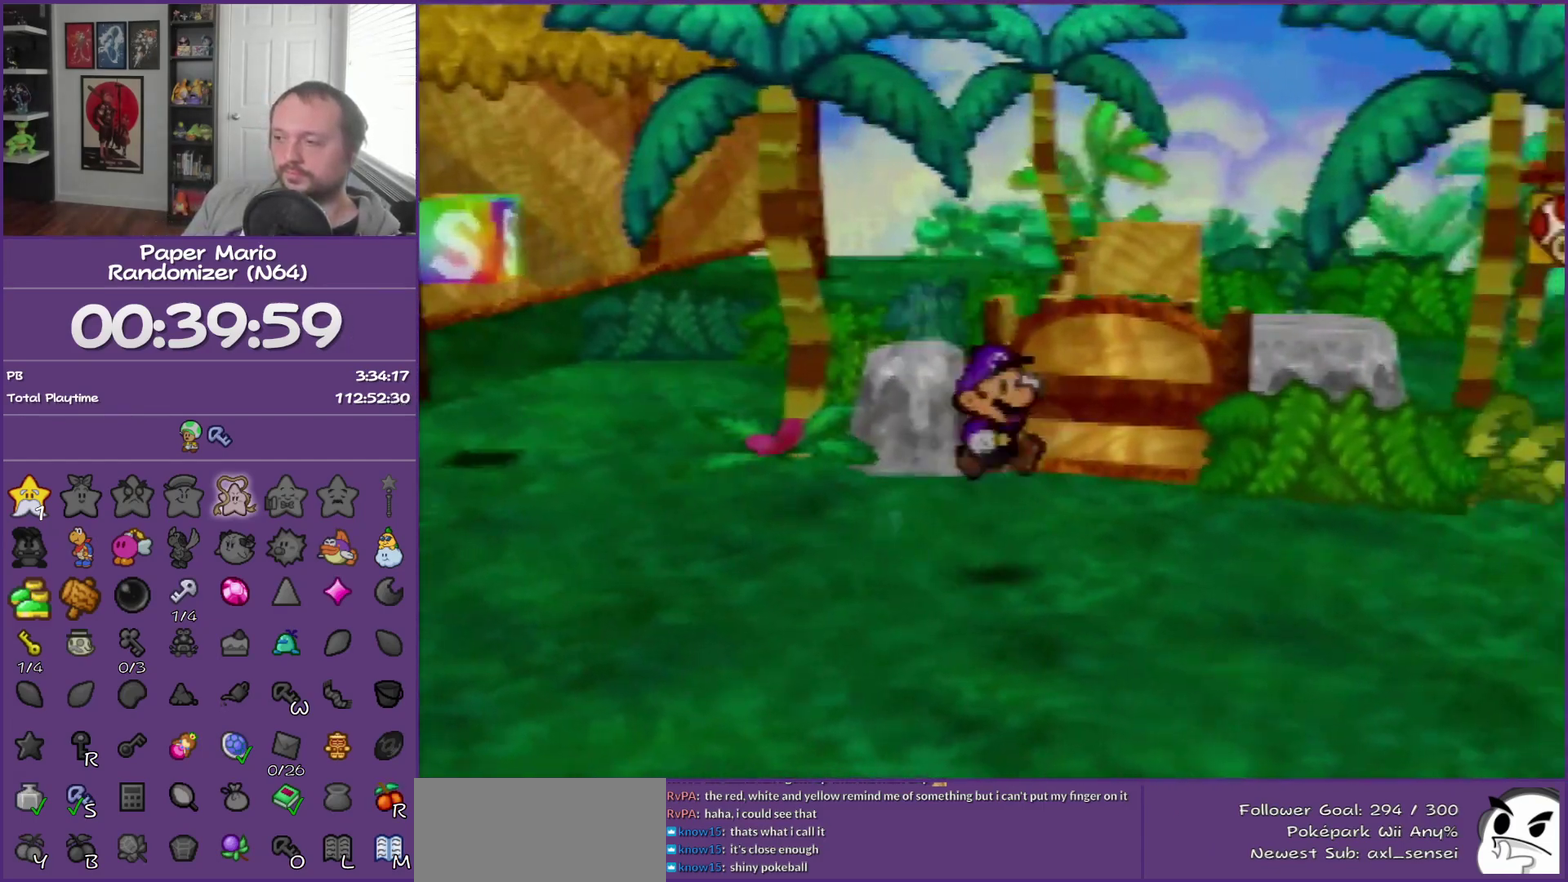
{"buttons": [], "left_stick": "right", "events": [[183, "Z", "down"], [433, "Z", "up"]]}